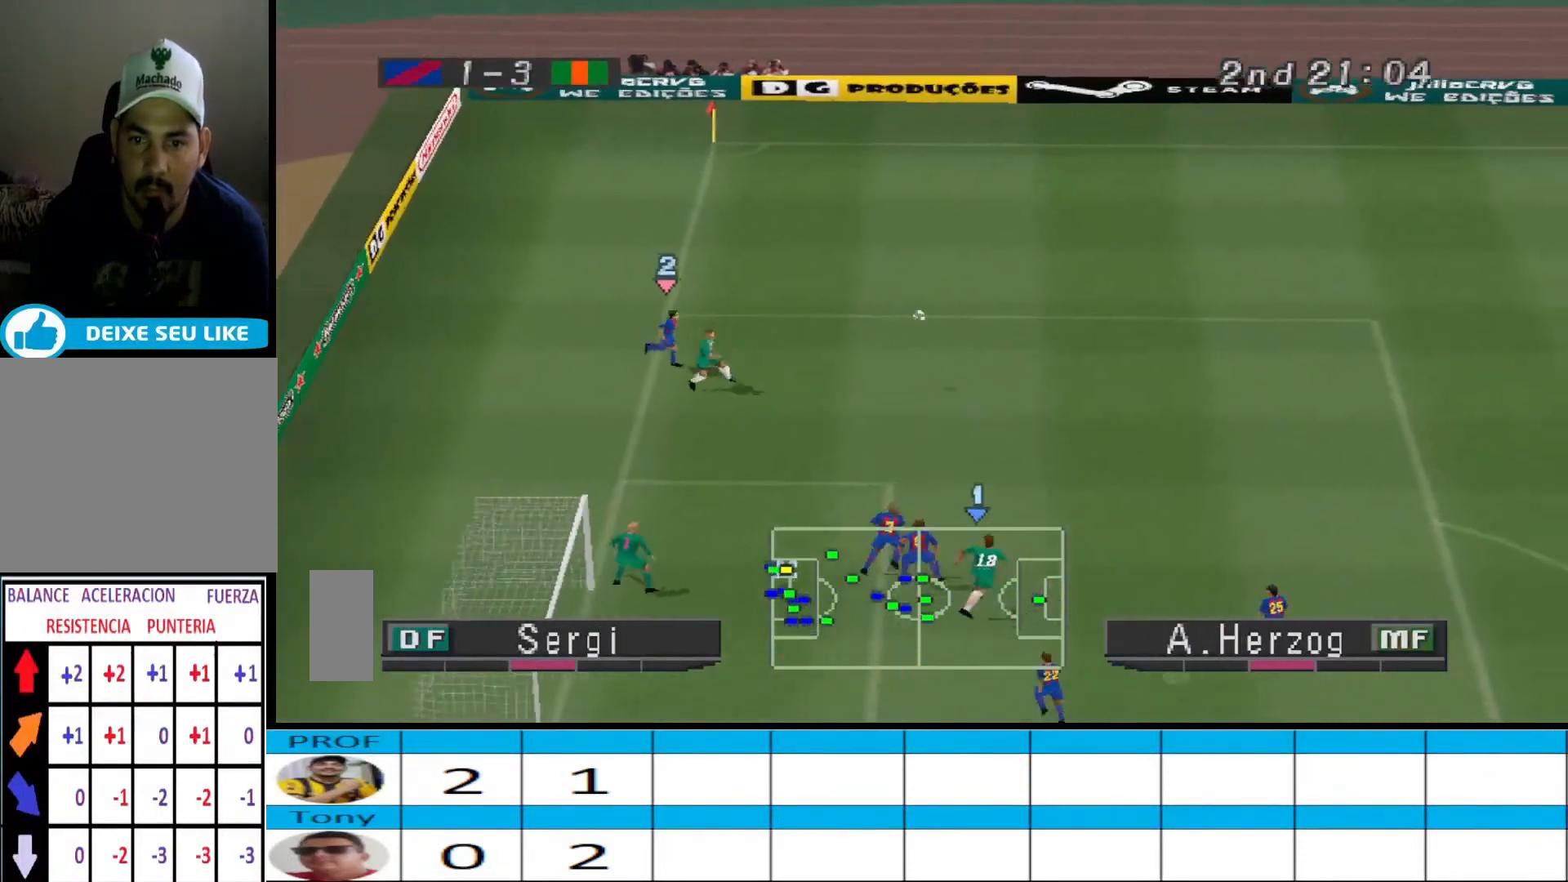
Gameplay with a controller (PlayStation layout); each line is a JSON object with the inputs held at the frame after it. "events" lists button and stick changes between this image and that frame as [ms after this image, input, new state], when the widget could be followed in between. Not read: left_stick right_stick.
{"buttons": ["R1", "DPAD_UP", "DPAD_RIGHT"], "events": []}
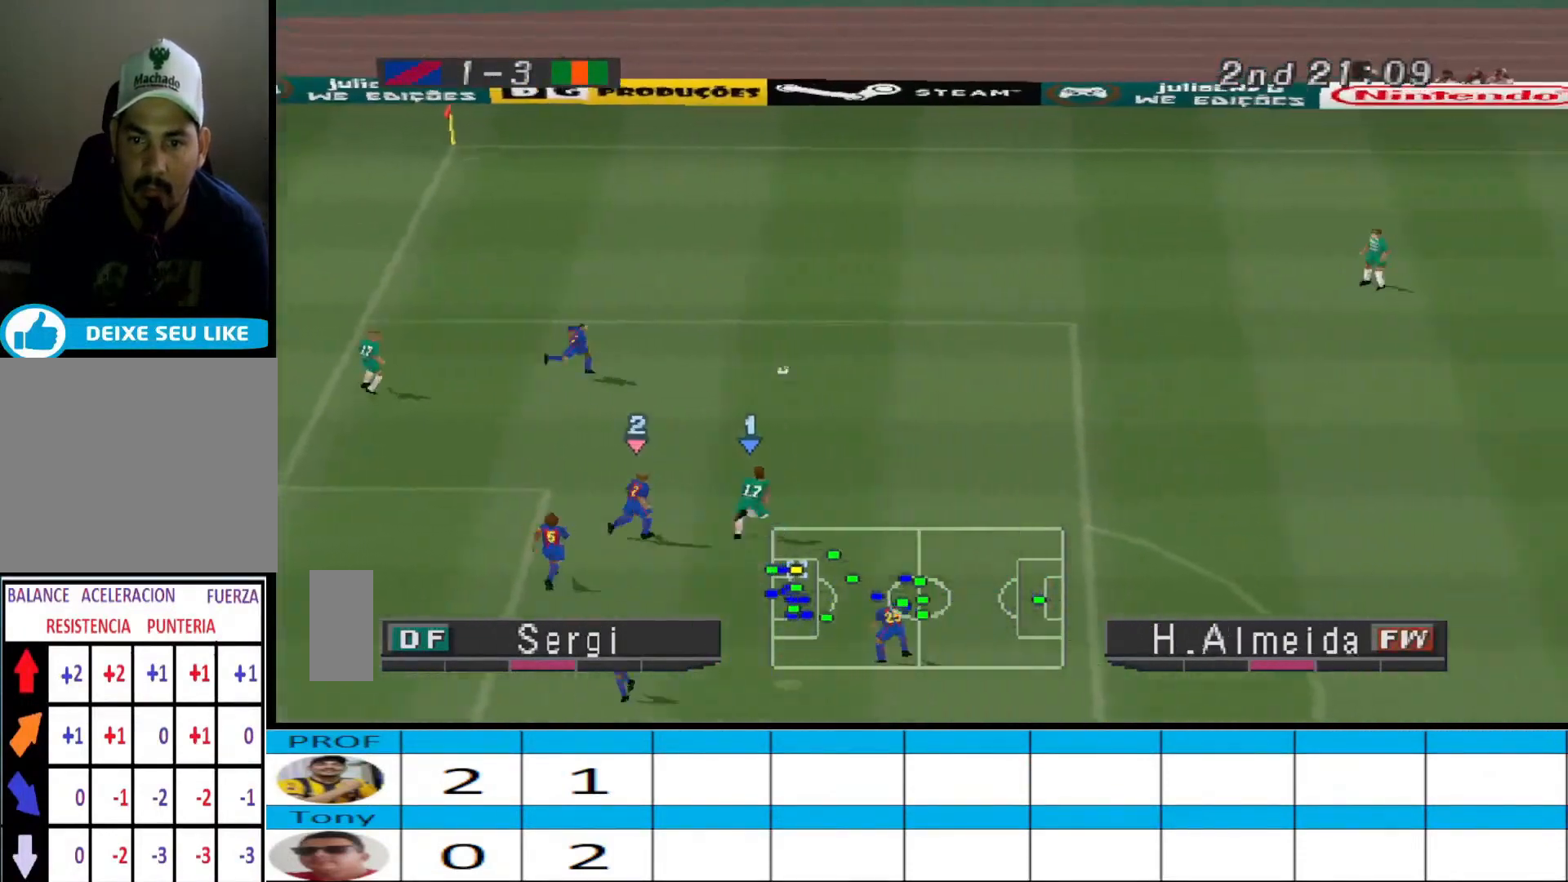
{"buttons": ["R1", "DPAD_RIGHT"], "events": [[433, "DPAD_UP", "up"]]}
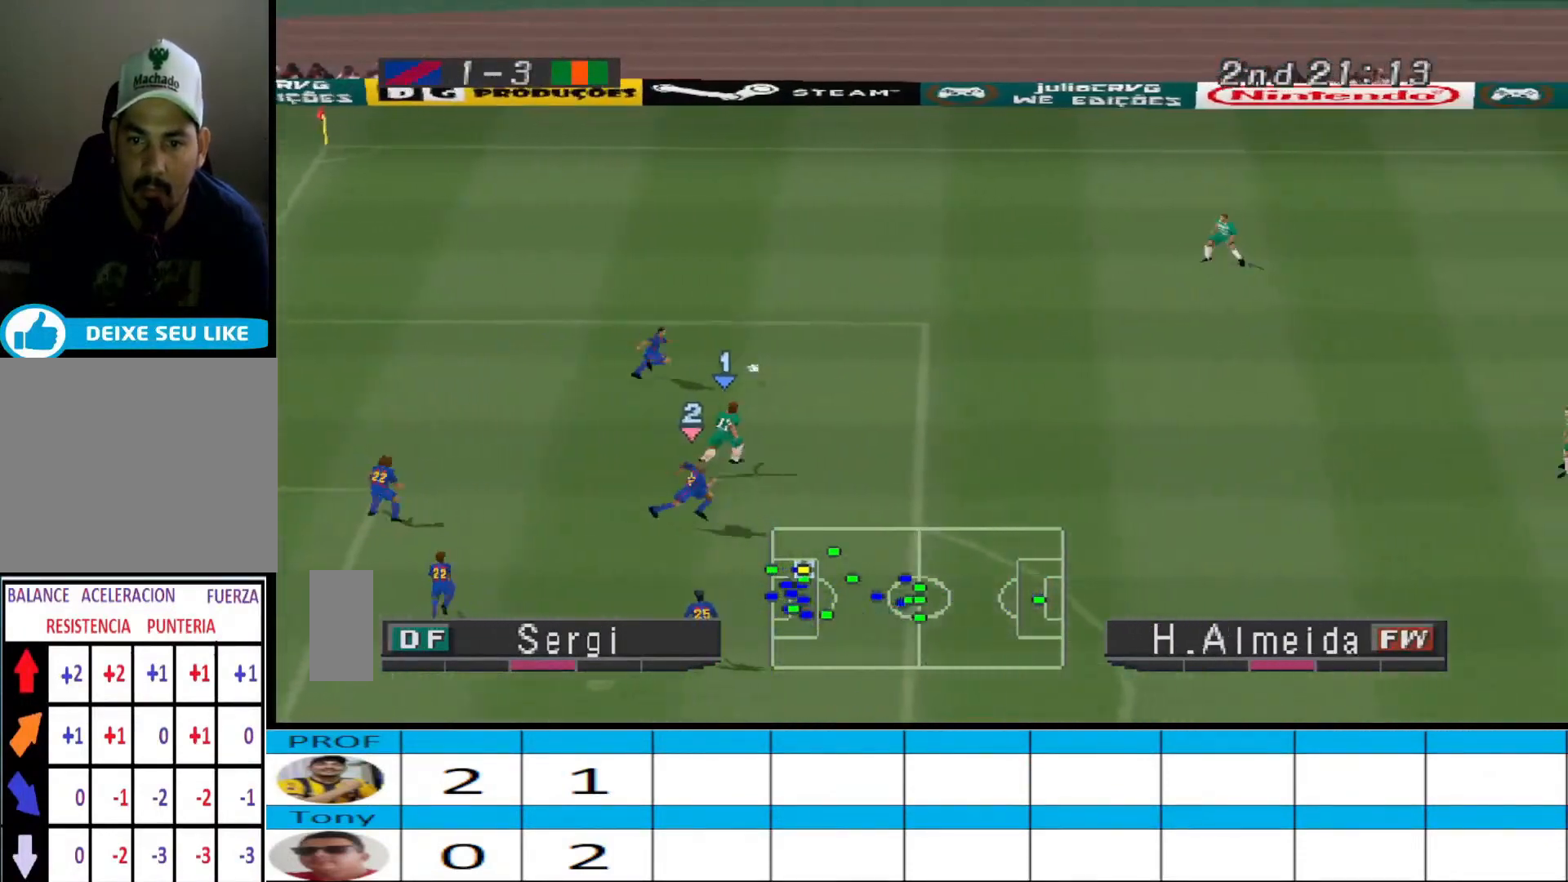
{"buttons": ["CROSS", "R1", "DPAD_RIGHT"], "events": [[333, "CROSS", "down"]]}
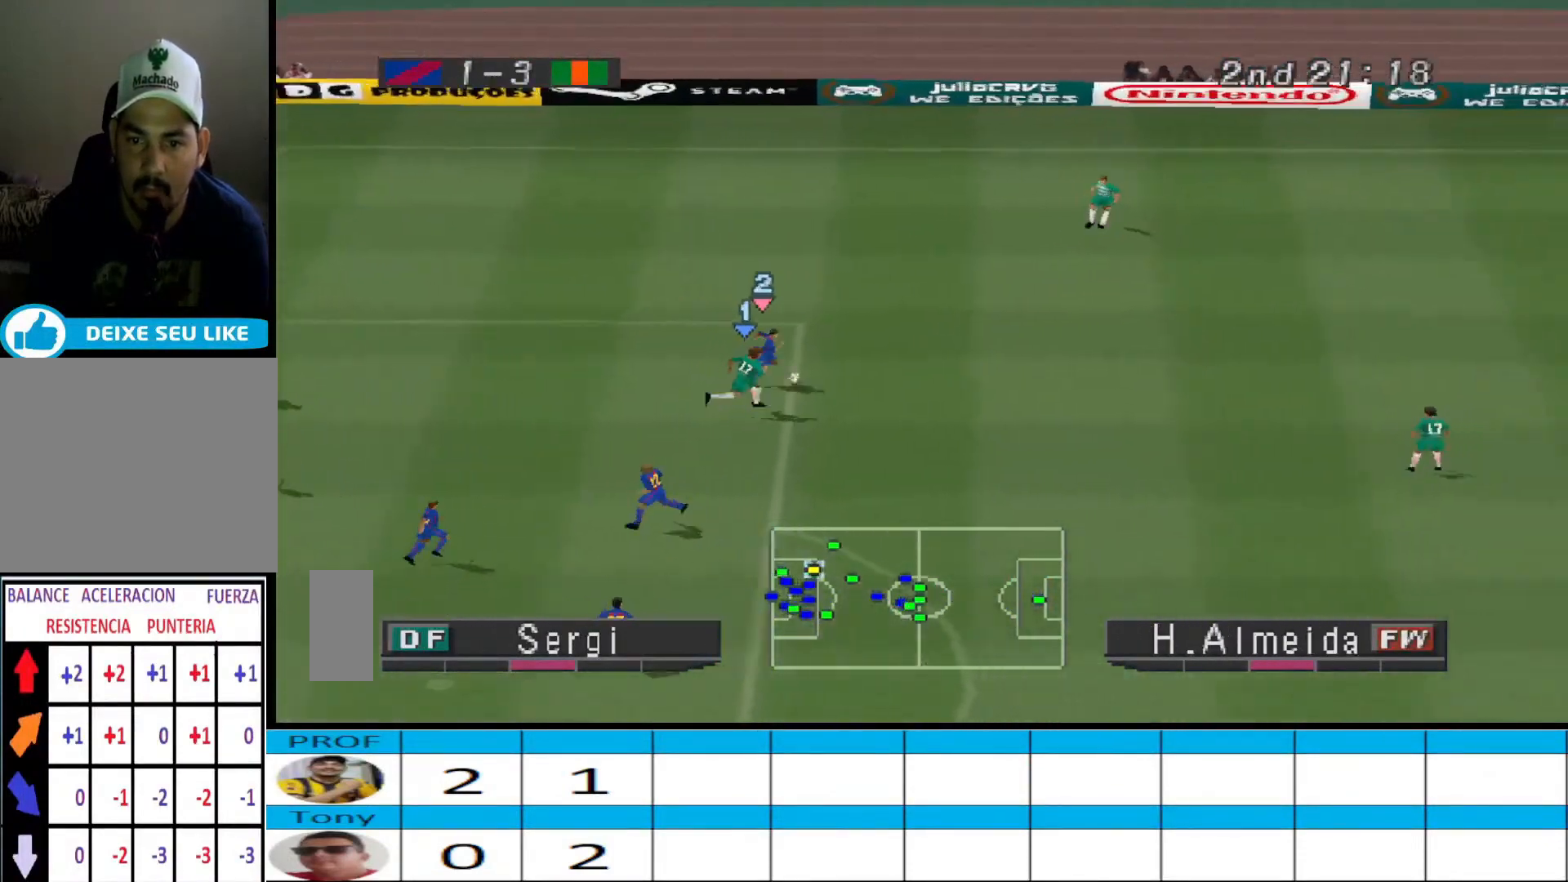
{"buttons": ["CROSS", "R1", "DPAD_RIGHT"], "events": [[233, "CIRCLE", "down"], [300, "CIRCLE", "up"]]}
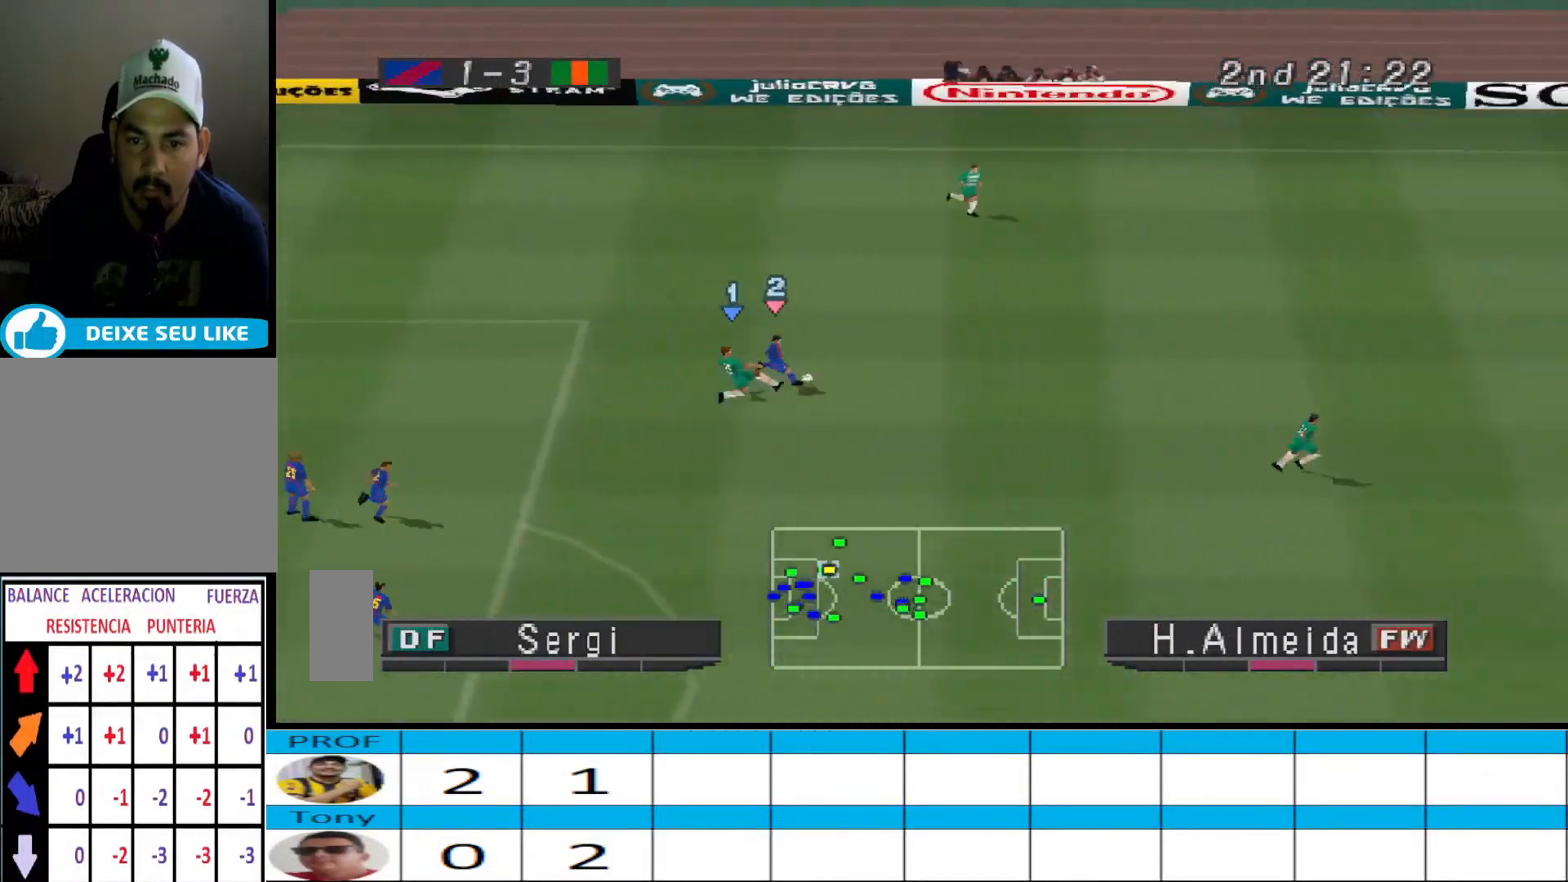
{"buttons": [], "events": [[367, "DPAD_RIGHT", "up"], [500, "CROSS", "up"], [500, "R1", "up"]]}
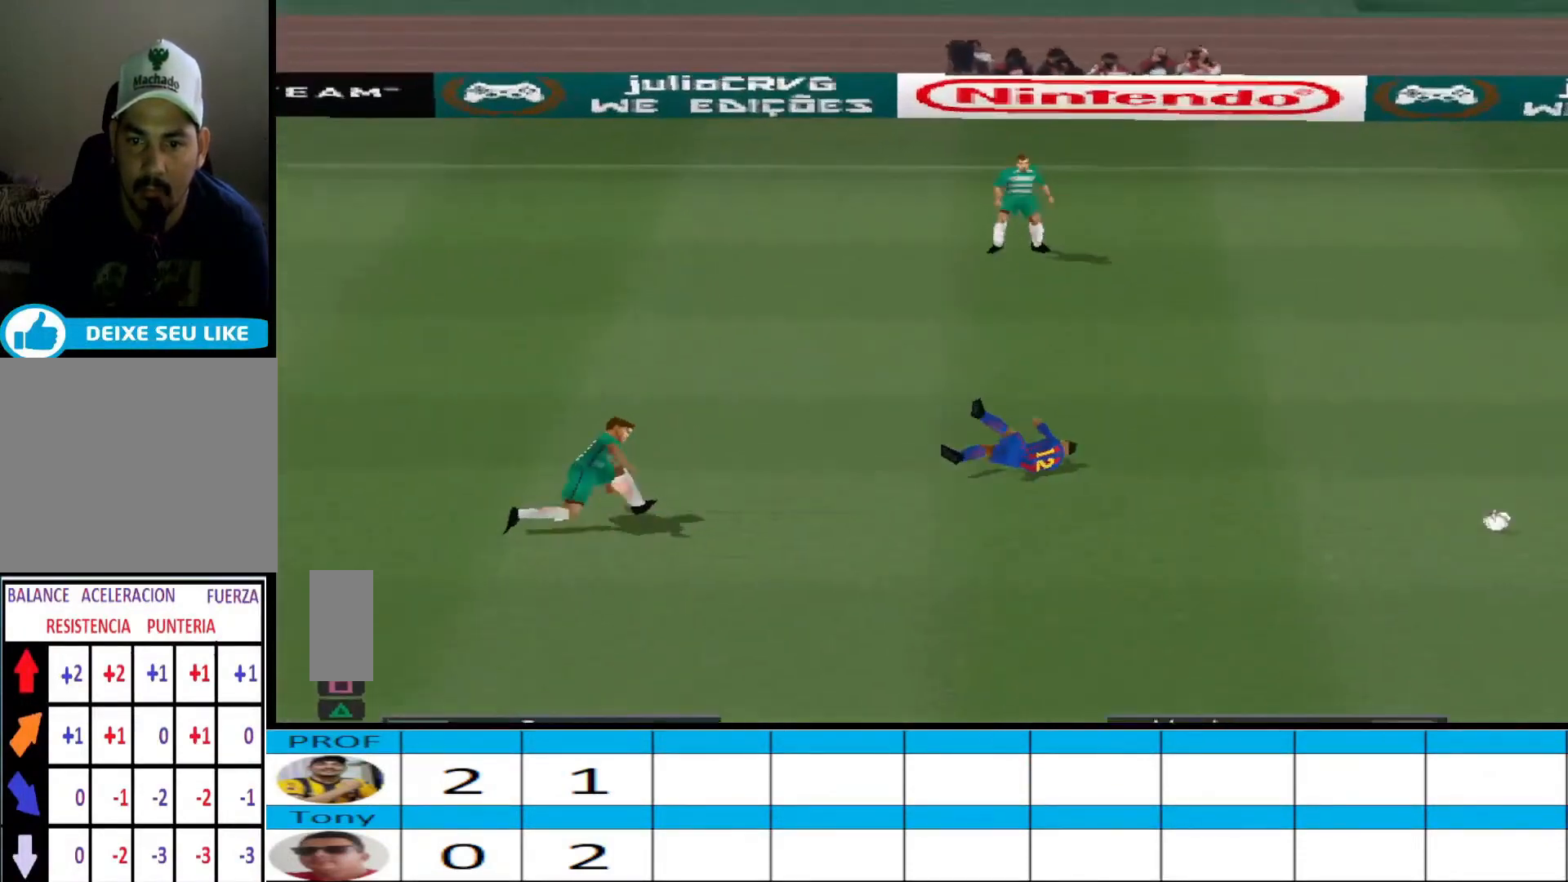
{"buttons": [], "events": []}
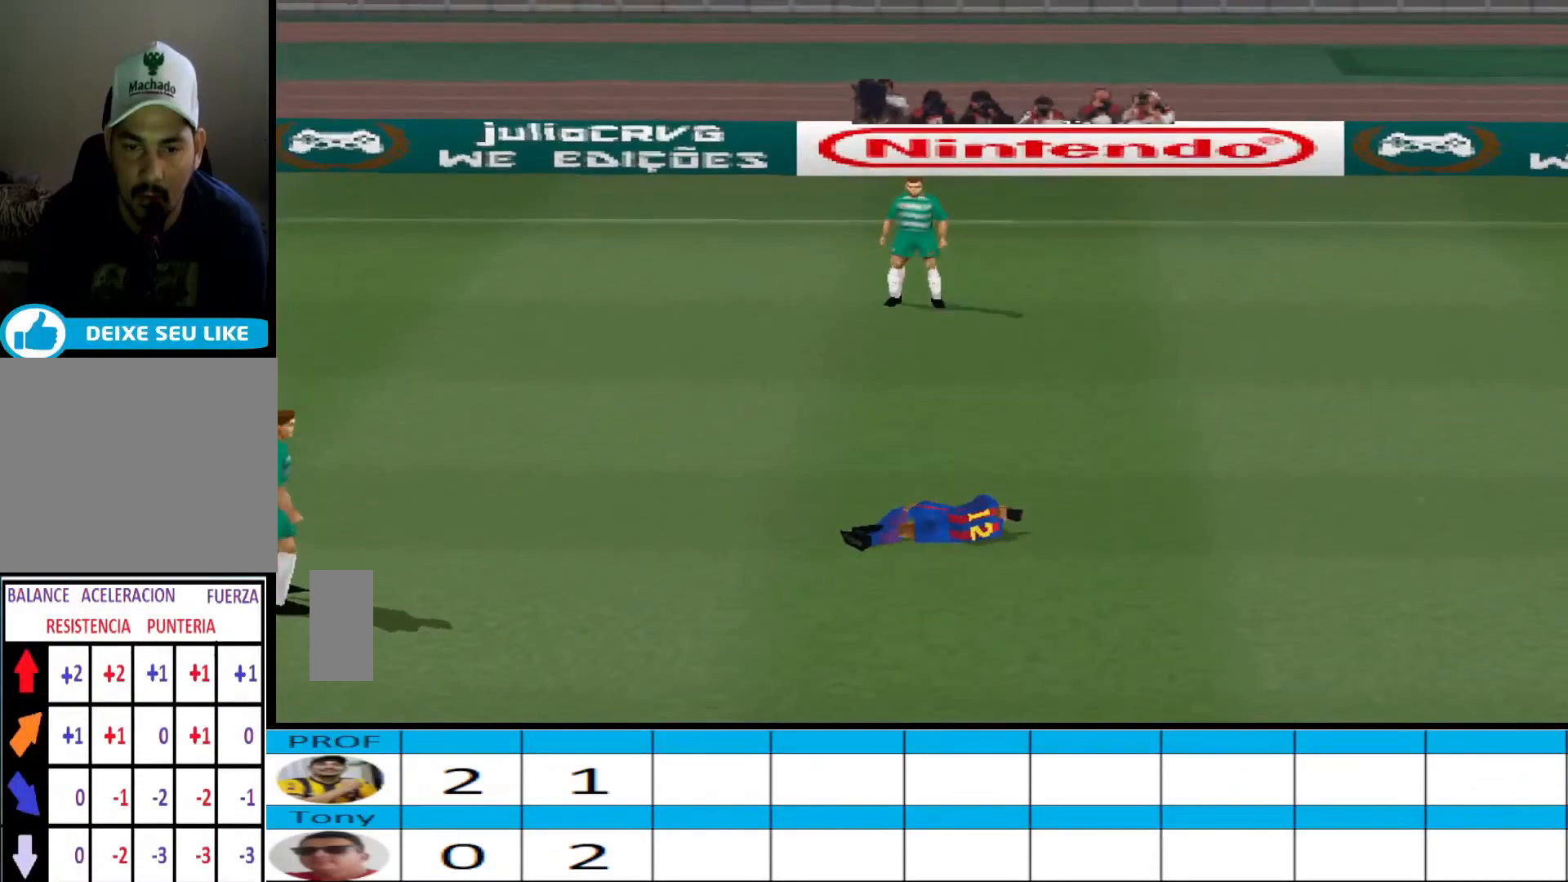
{"buttons": [], "events": []}
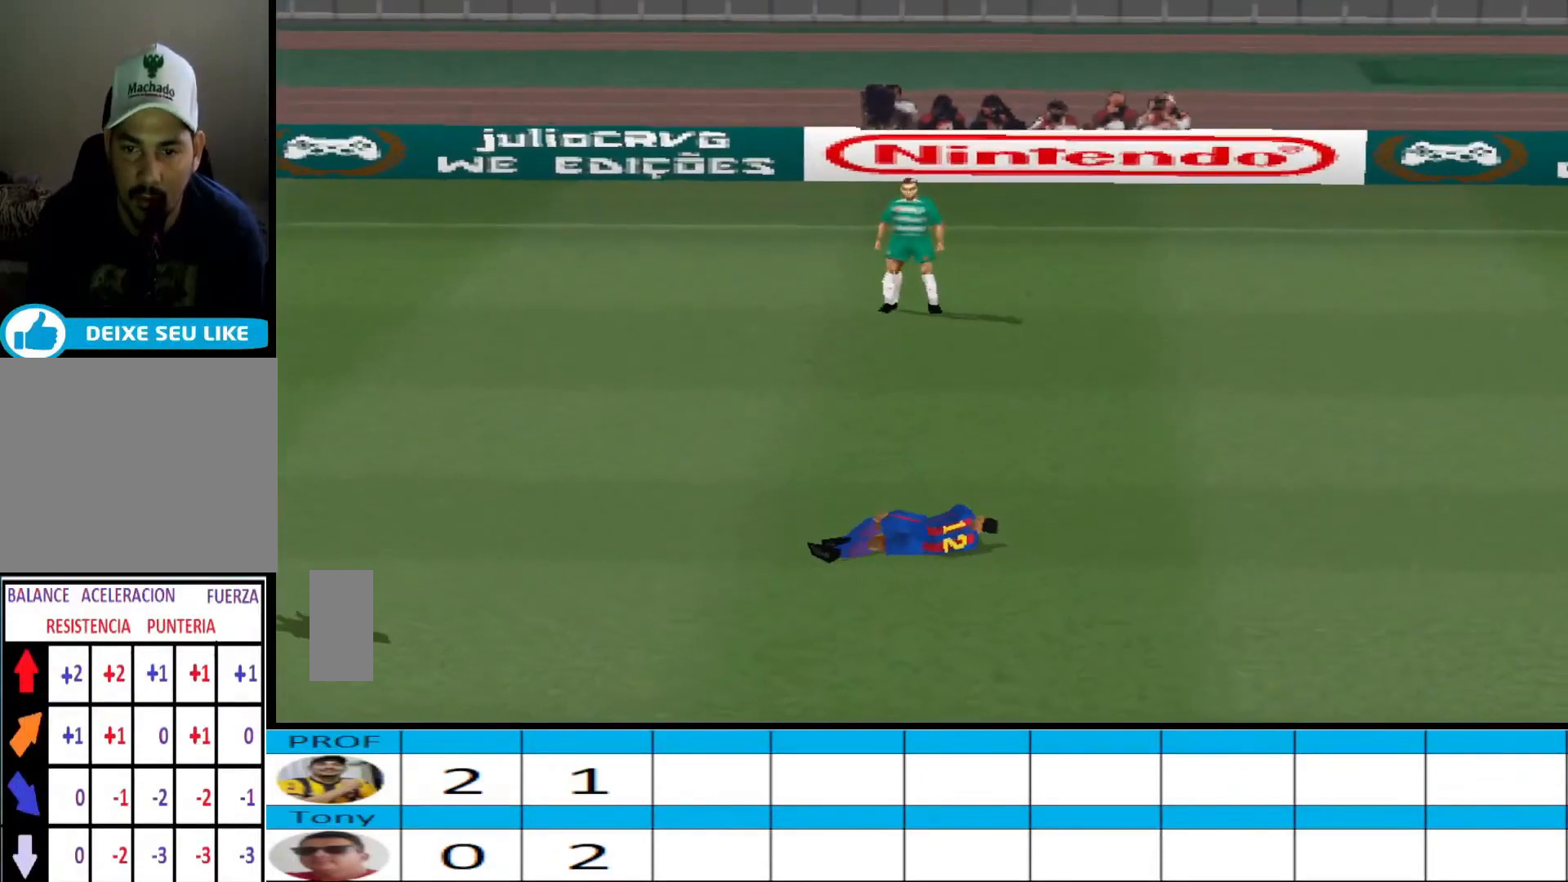
{"buttons": [], "events": []}
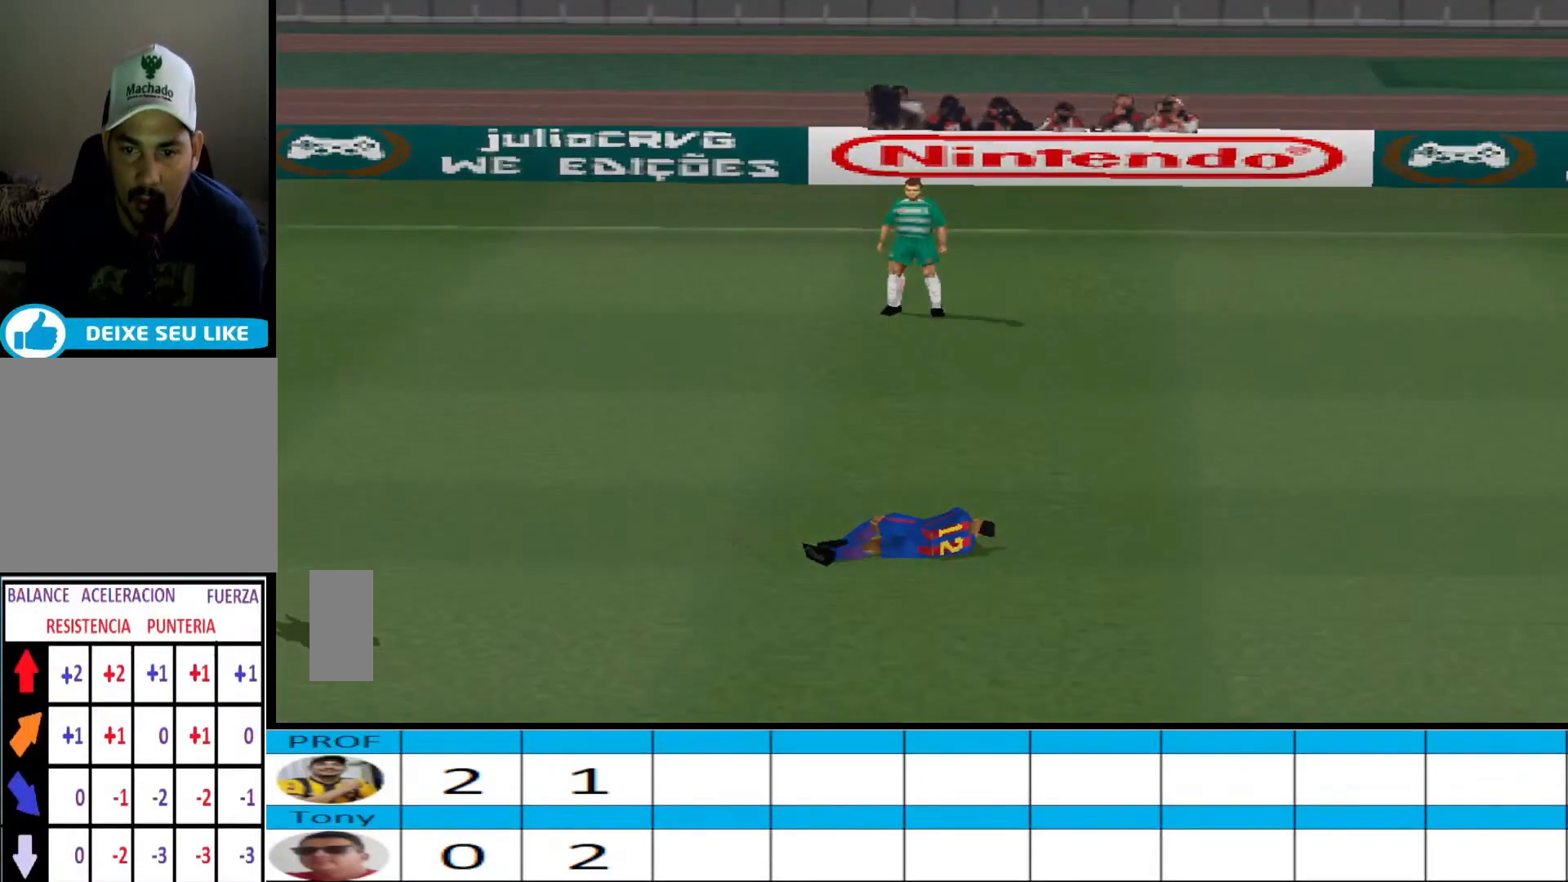
{"buttons": [], "events": []}
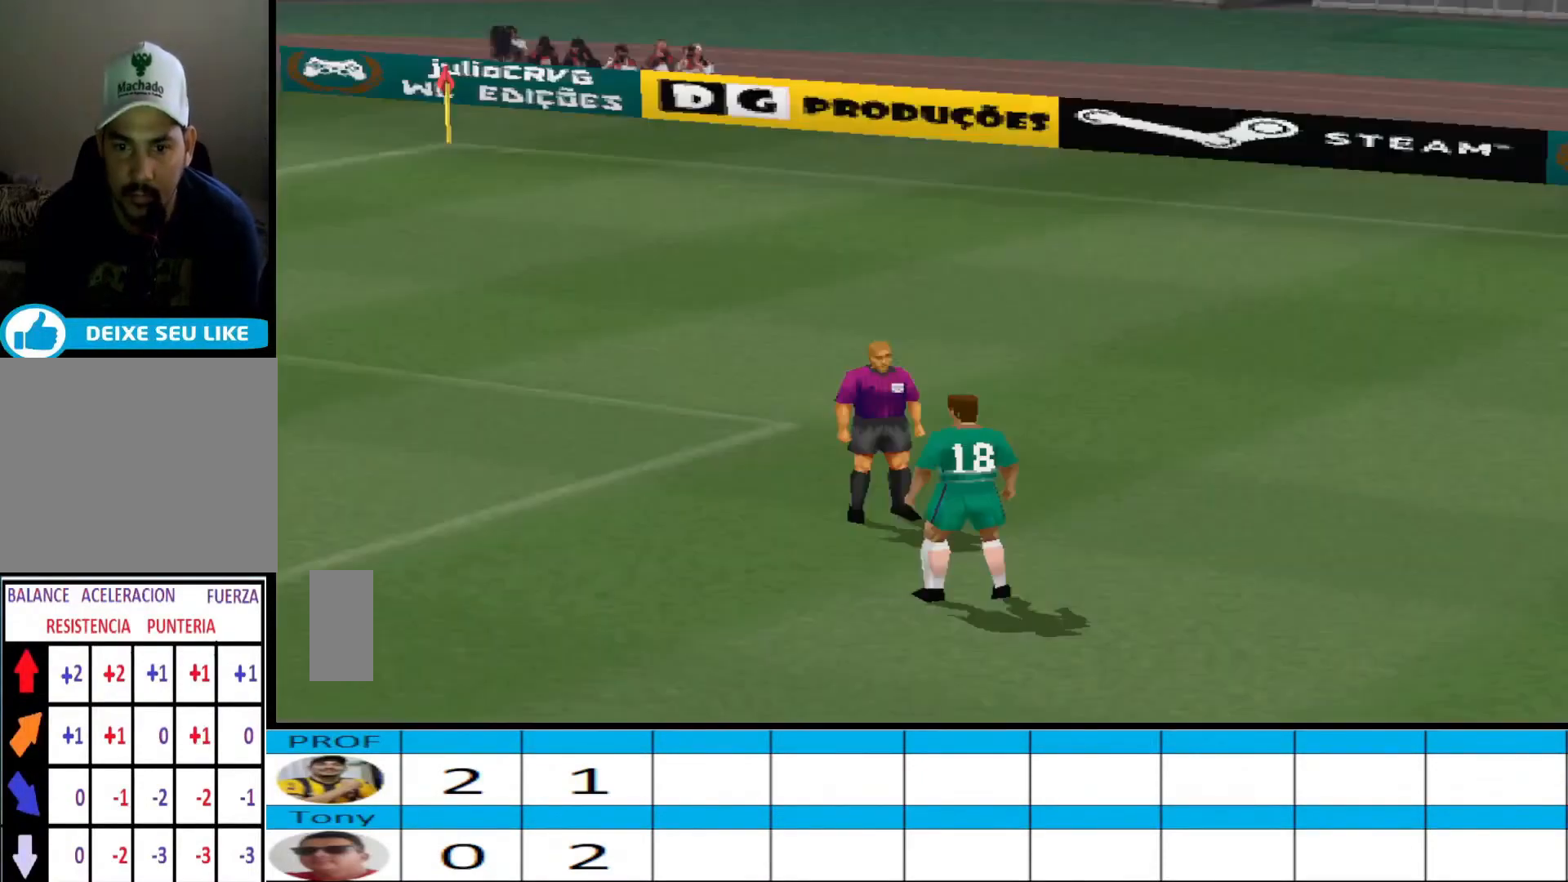
{"buttons": [], "events": []}
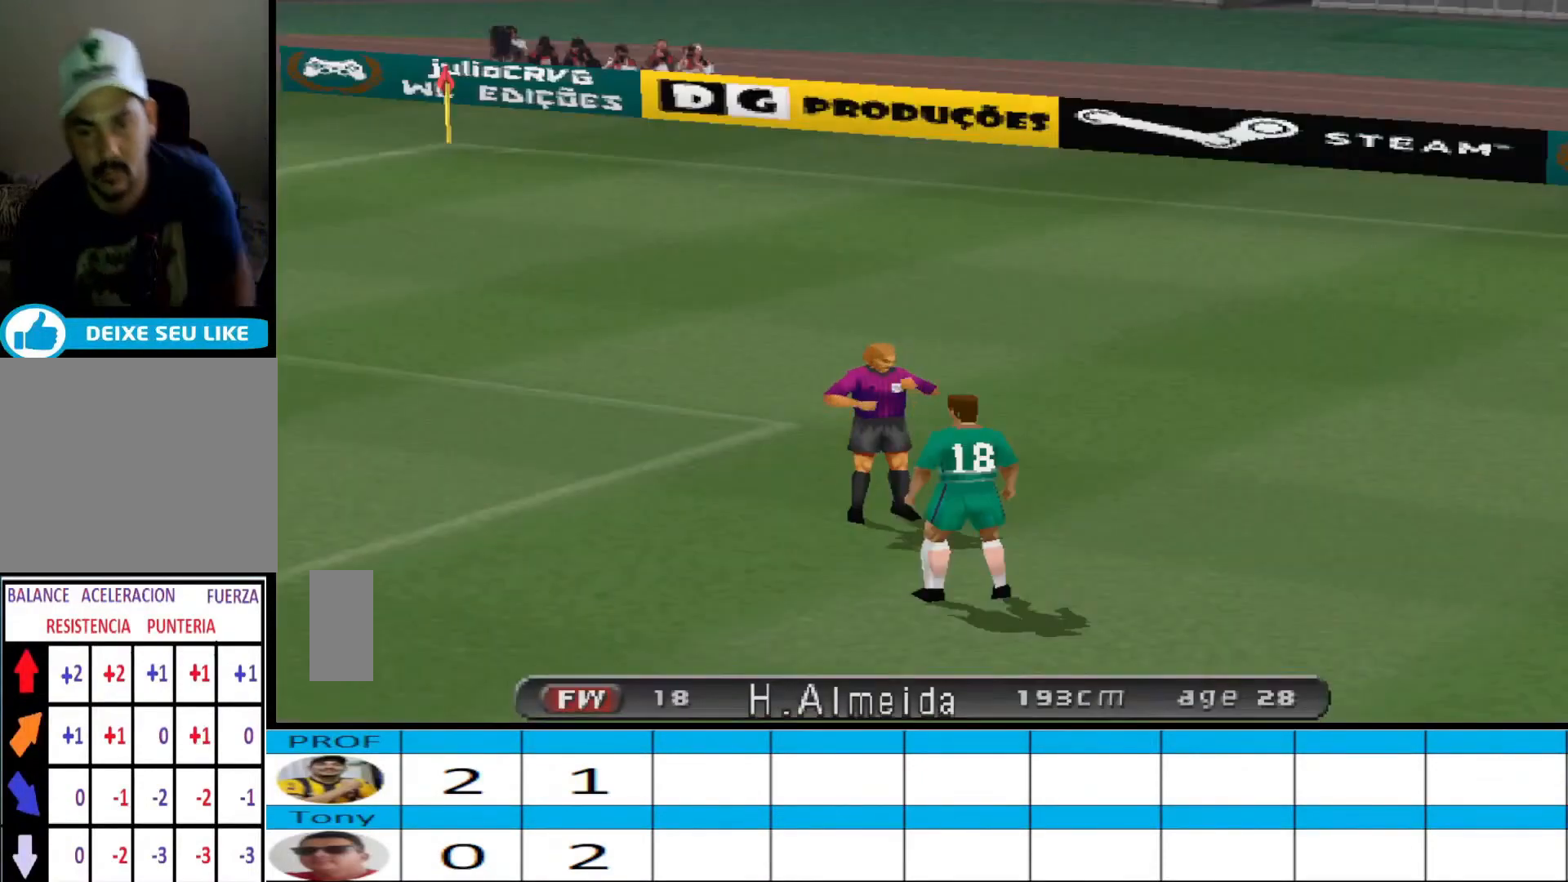
{"buttons": [], "events": []}
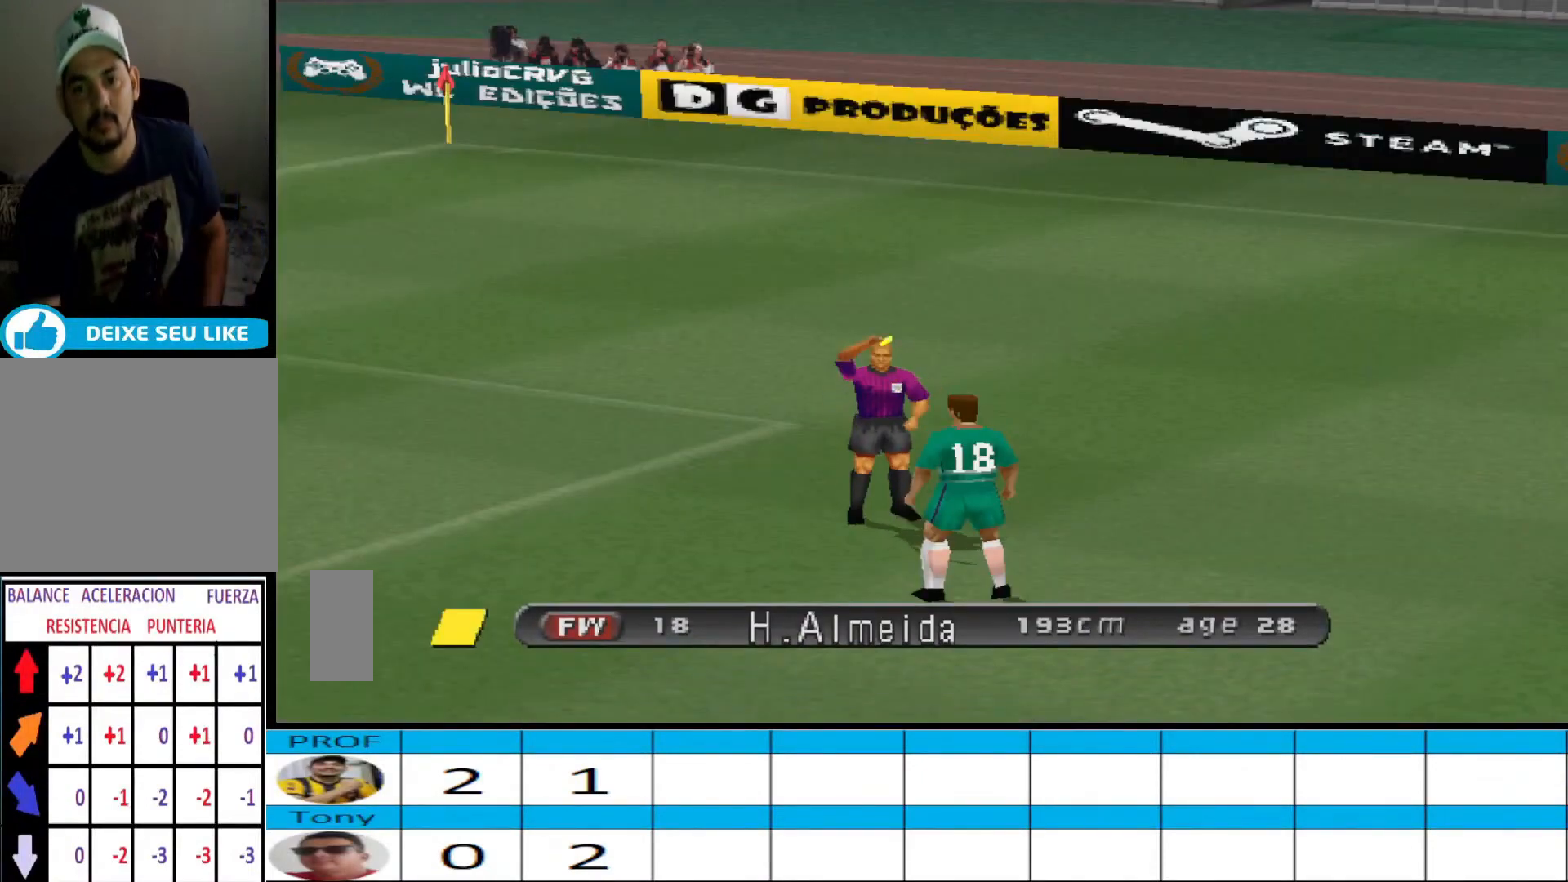
{"buttons": [], "events": []}
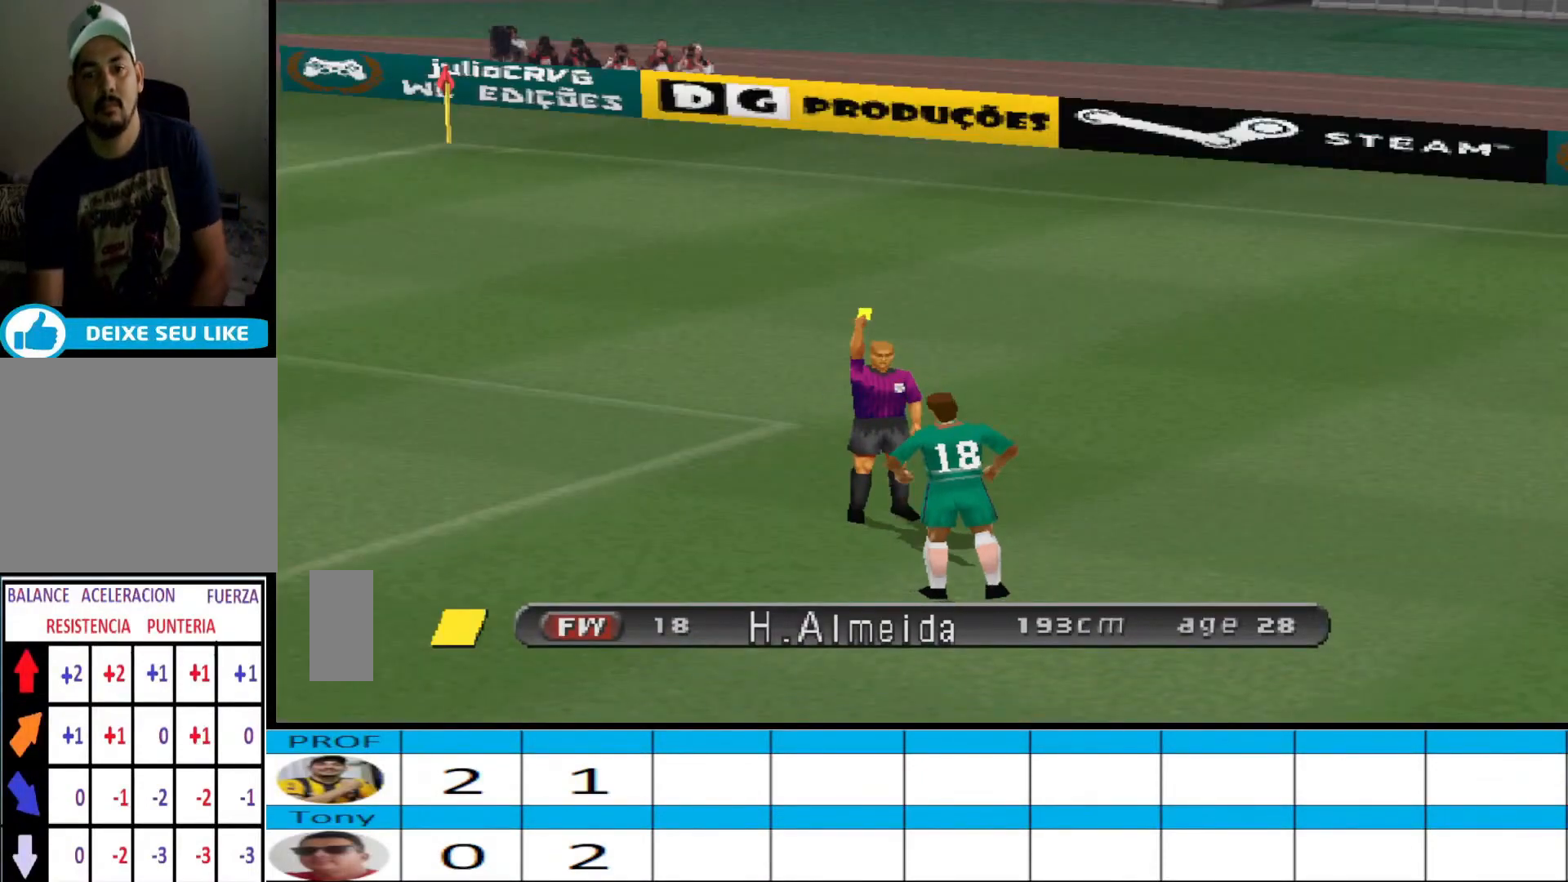
{"buttons": [], "events": []}
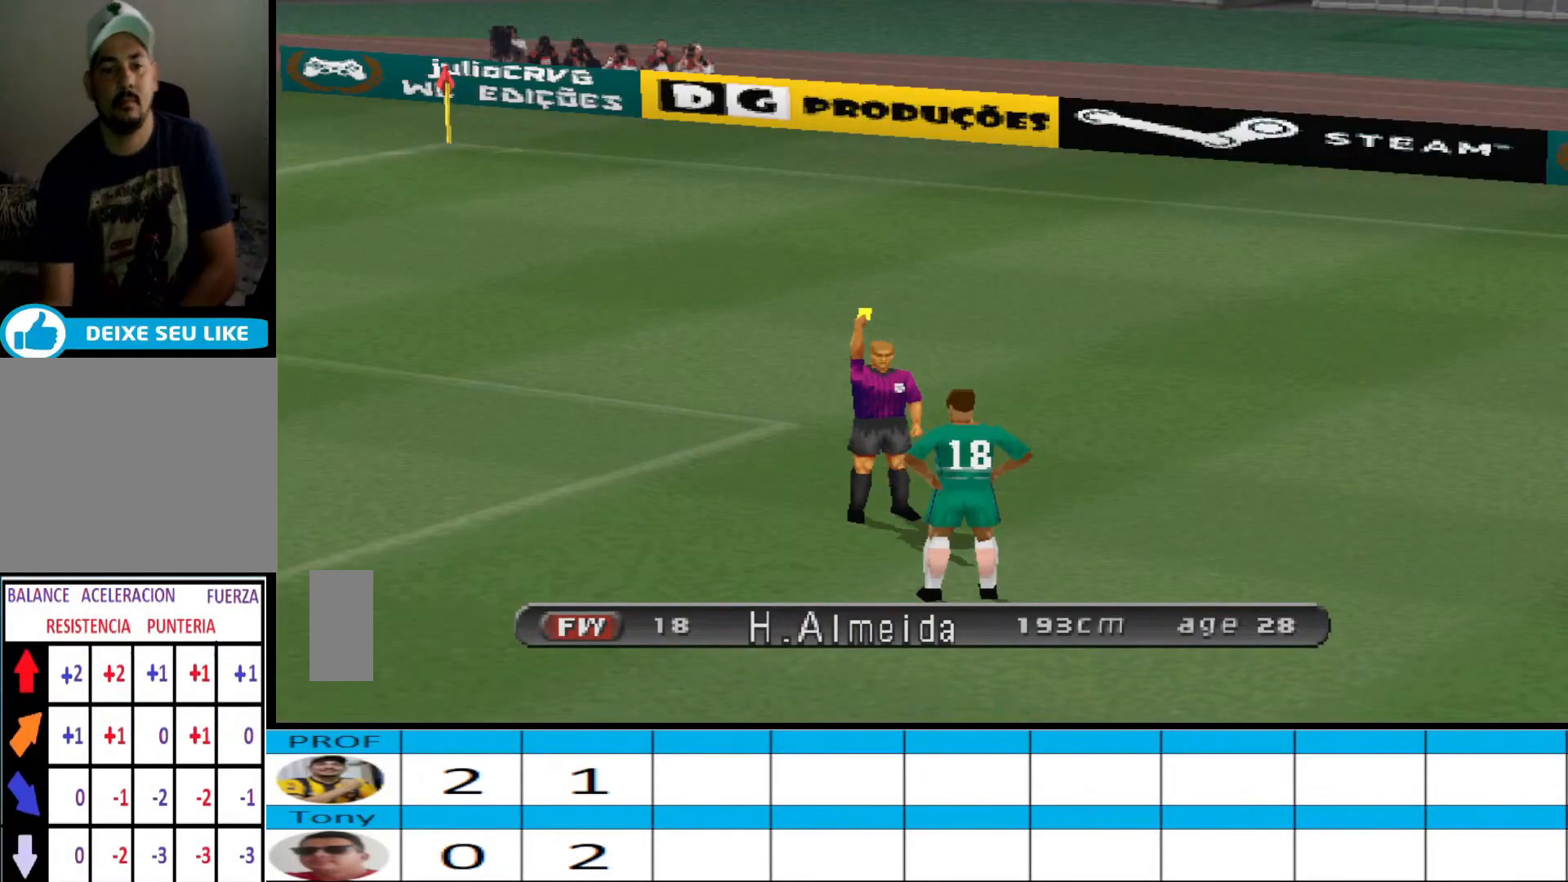
{"buttons": [], "events": []}
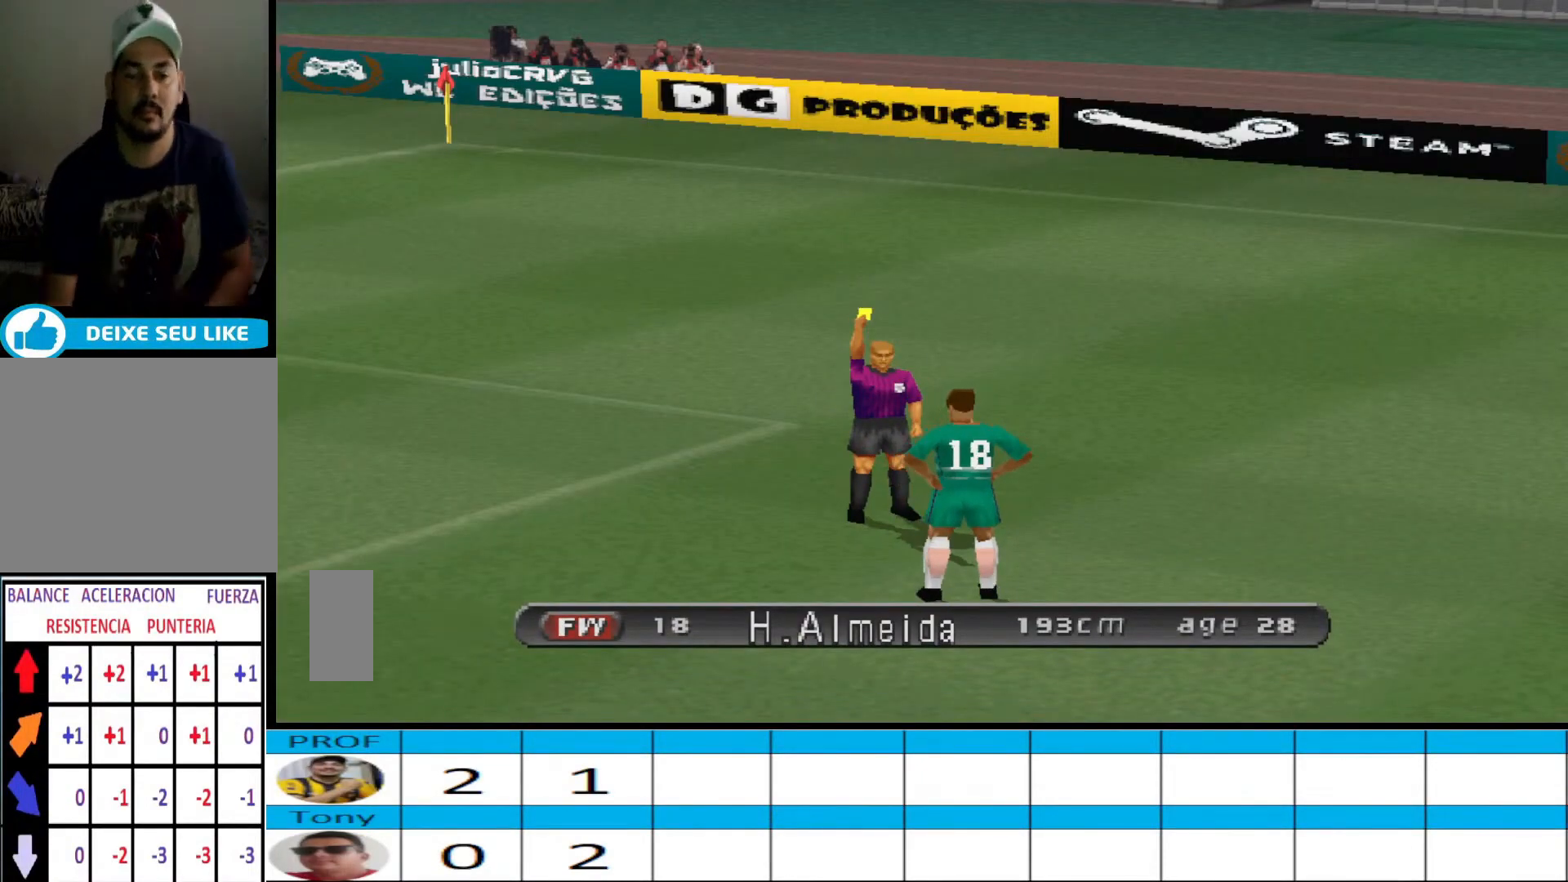
{"buttons": [], "events": []}
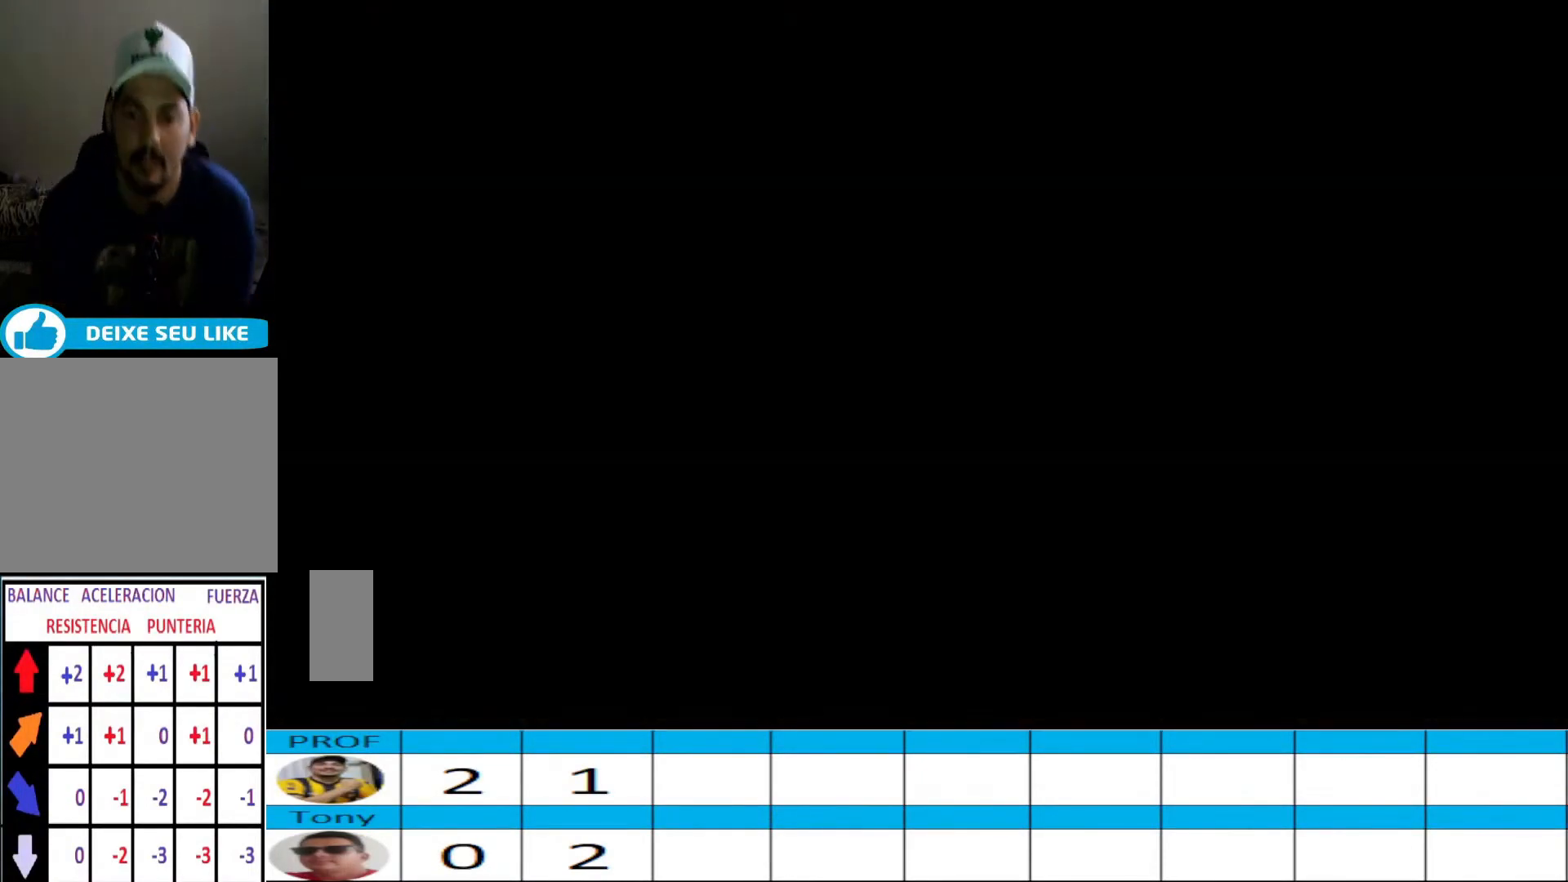
{"buttons": [], "events": [[333, "CIRCLE", "down"], [467, "CIRCLE", "up"]]}
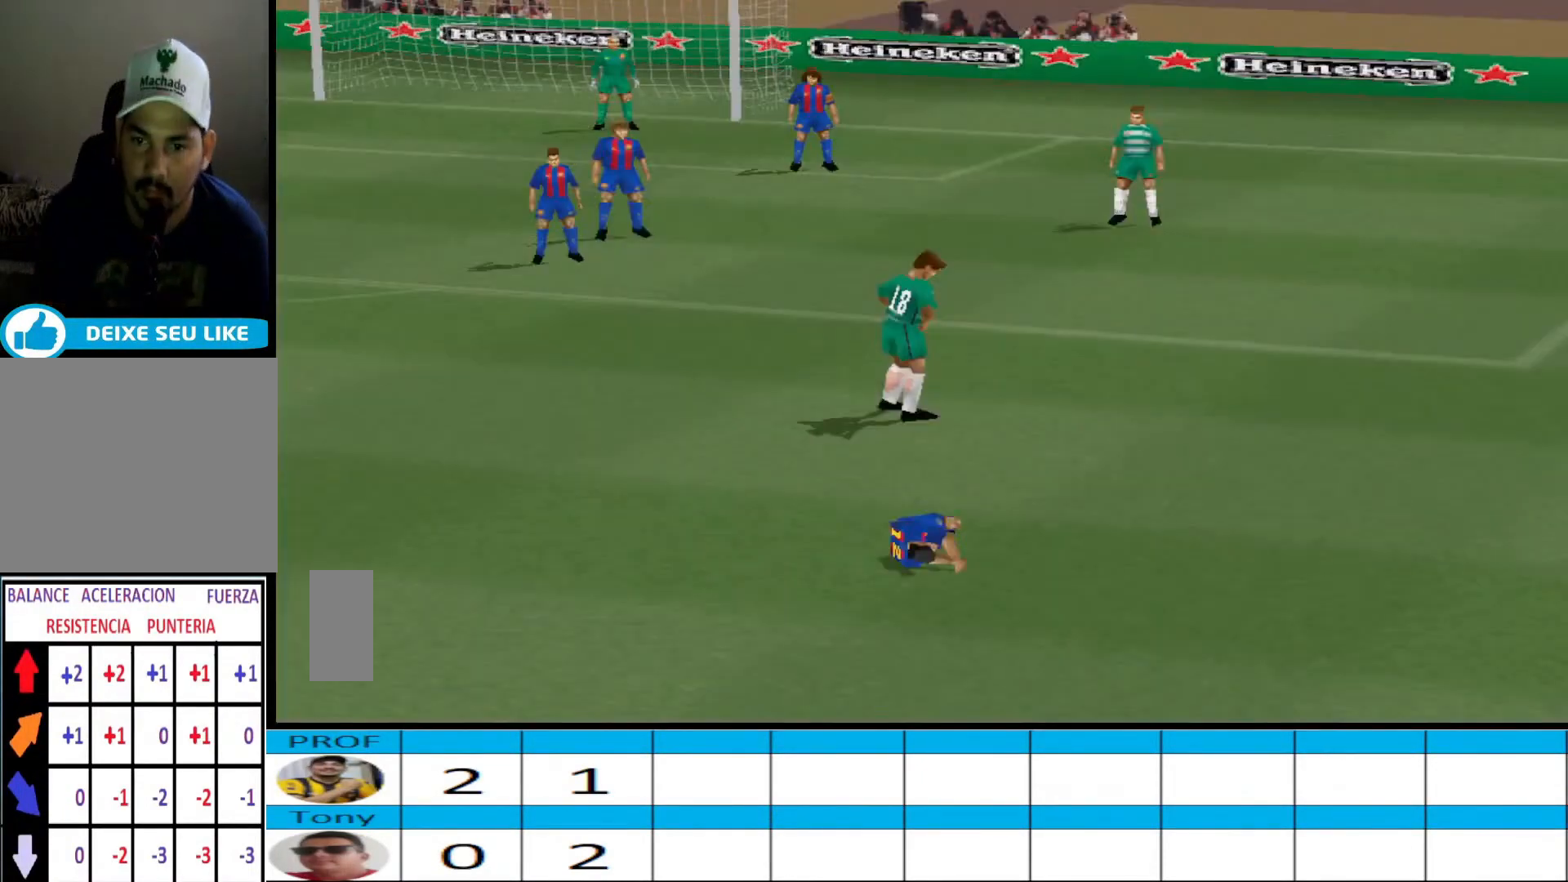
{"buttons": [], "events": []}
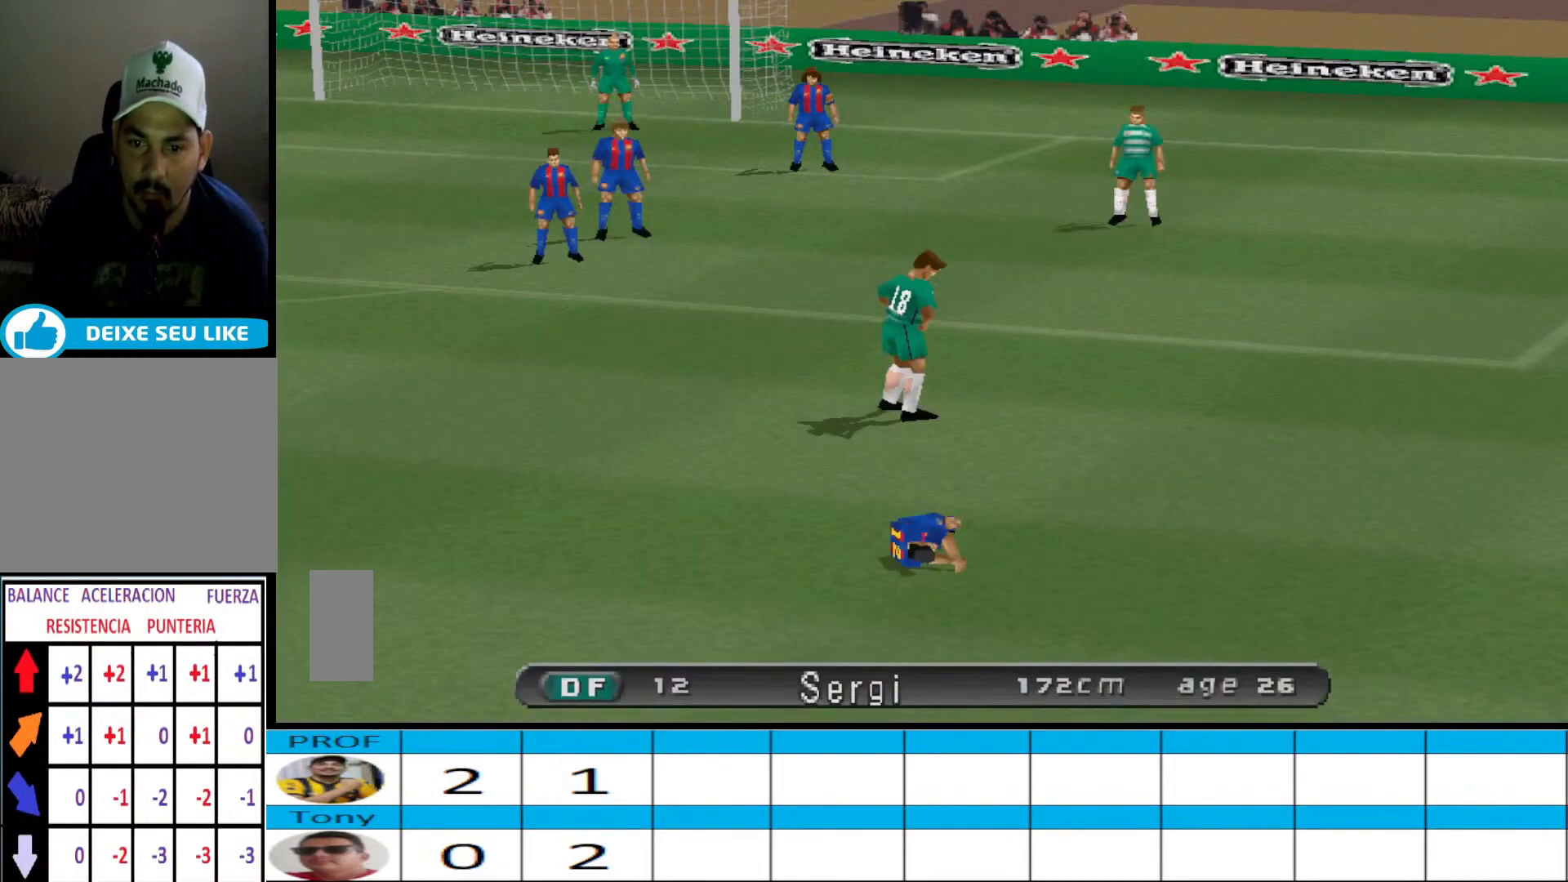
{"buttons": [], "events": []}
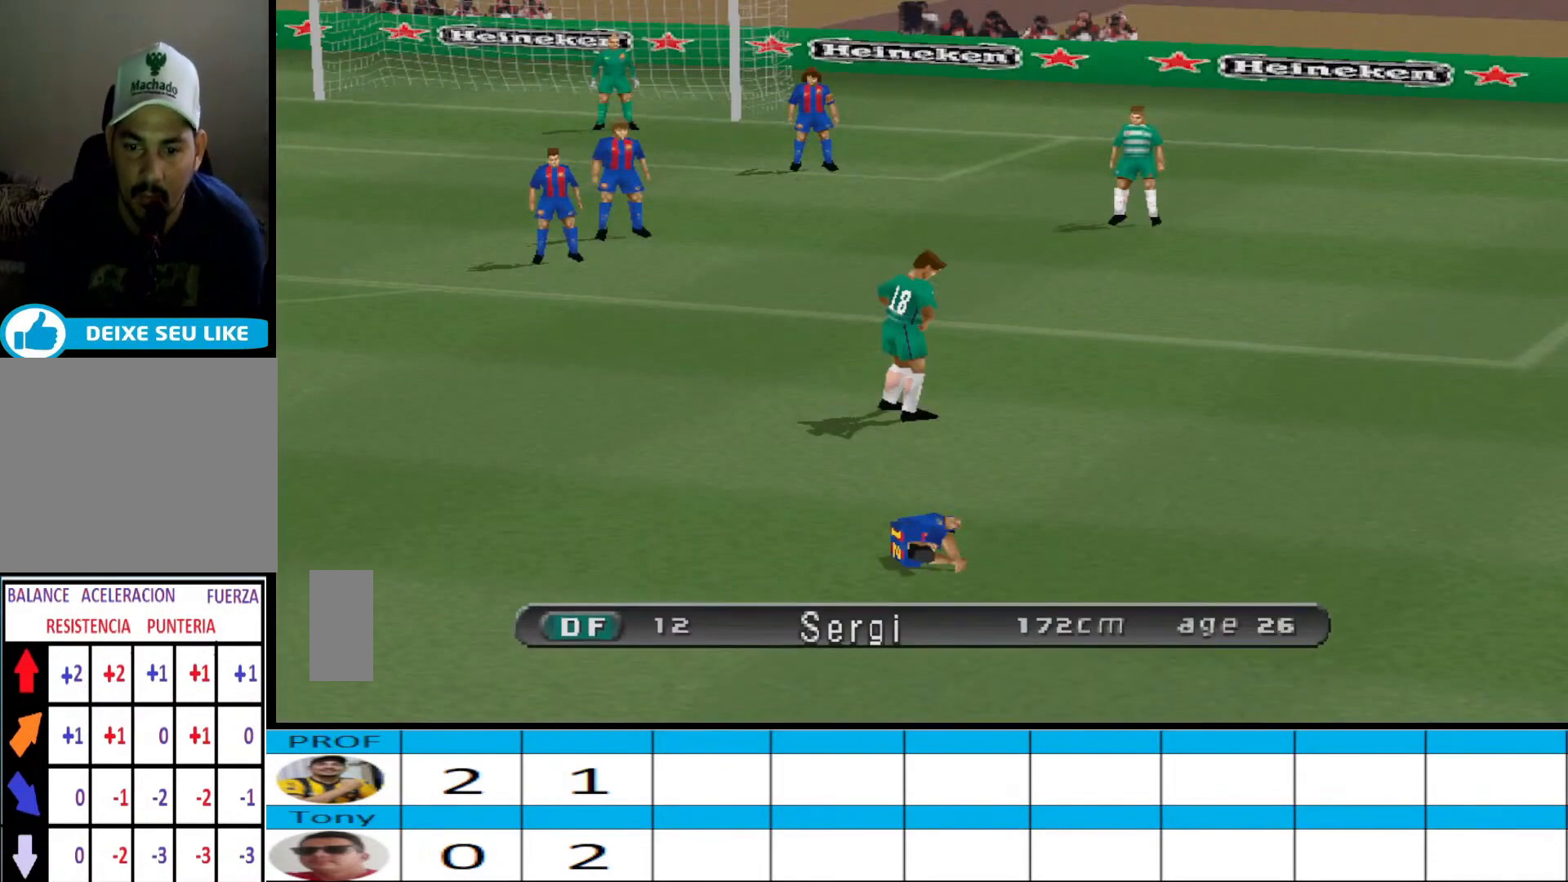
{"buttons": [], "events": []}
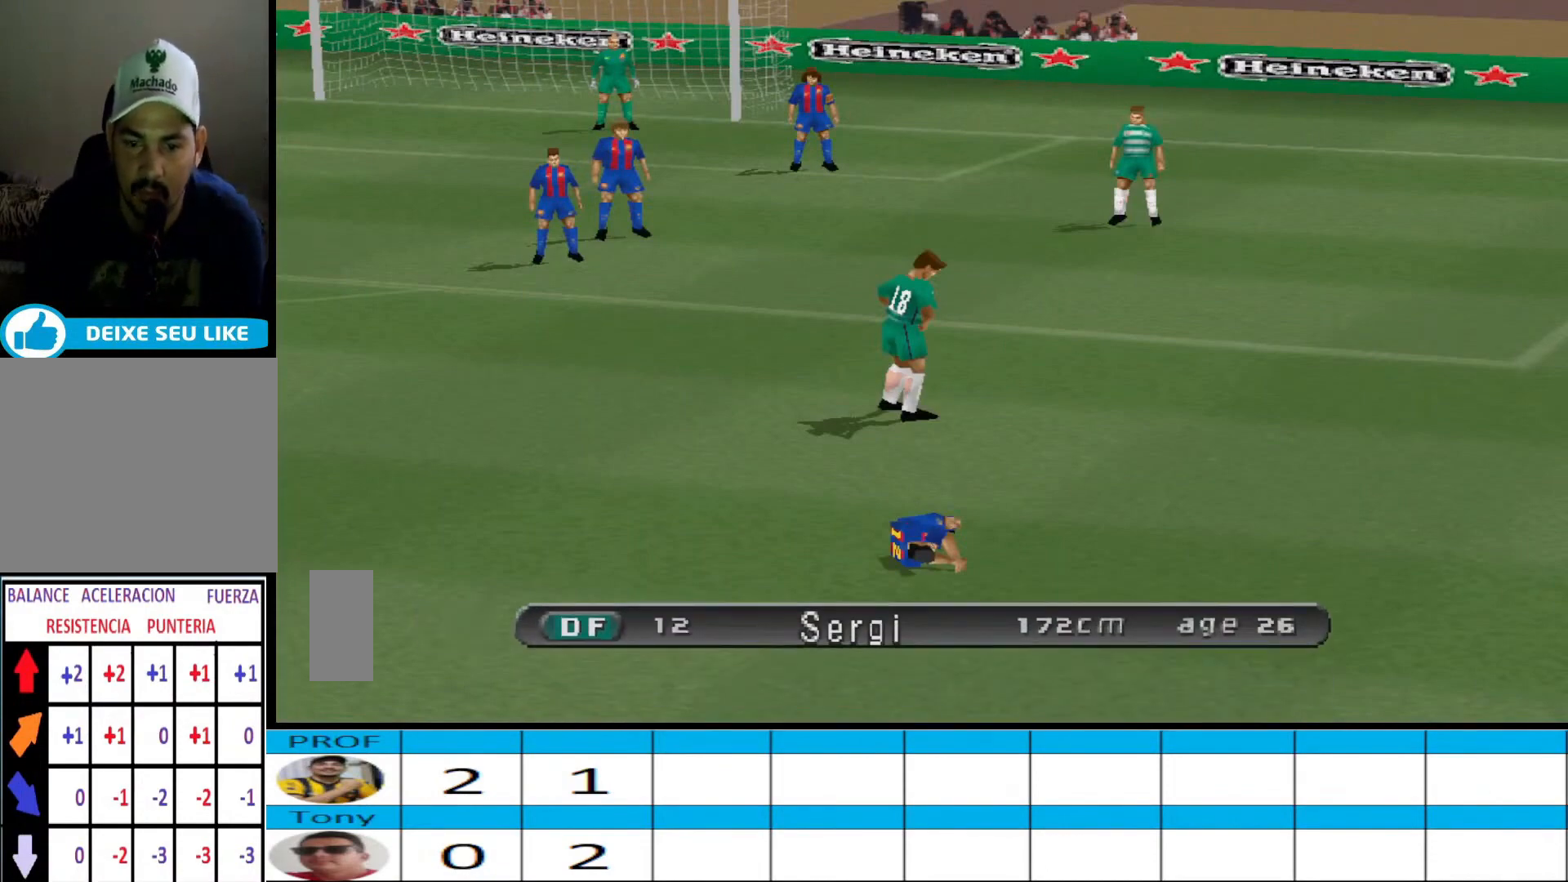
{"buttons": [], "events": []}
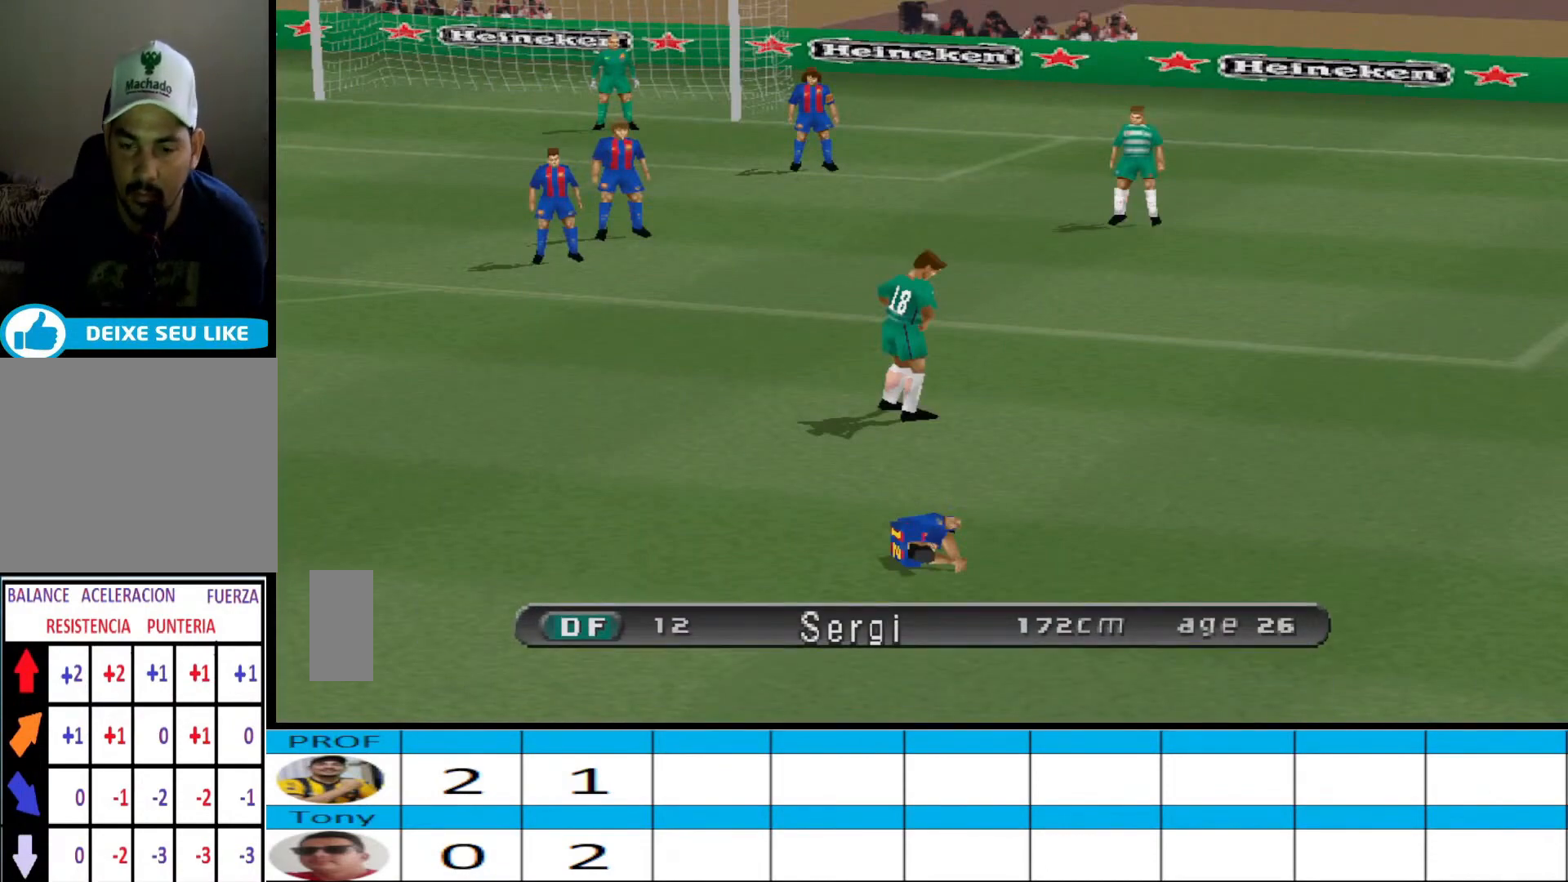
{"buttons": [], "events": []}
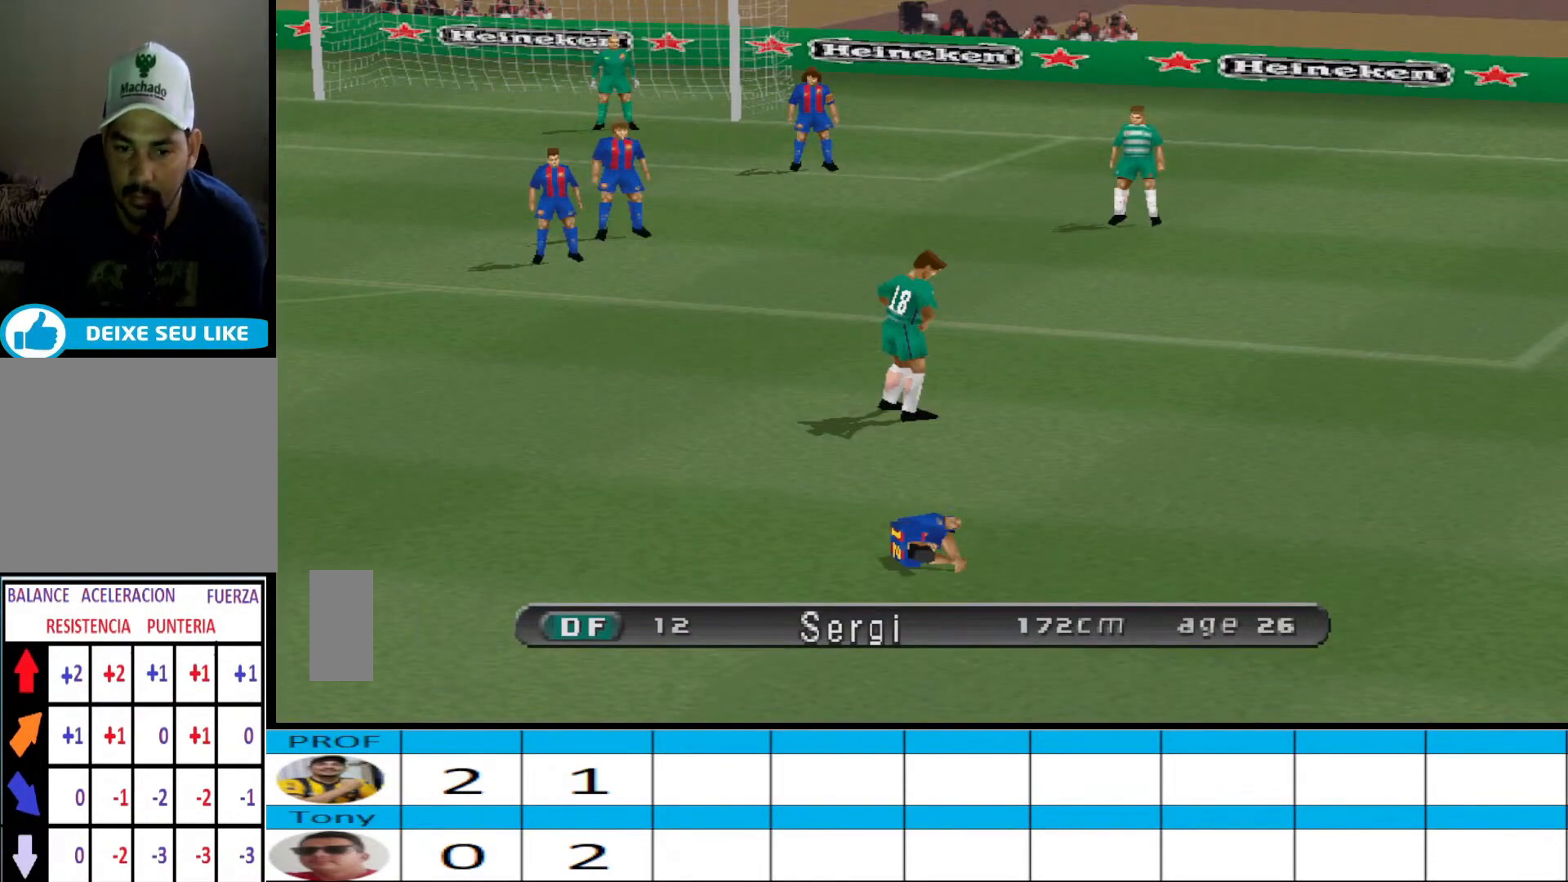
{"buttons": [], "events": []}
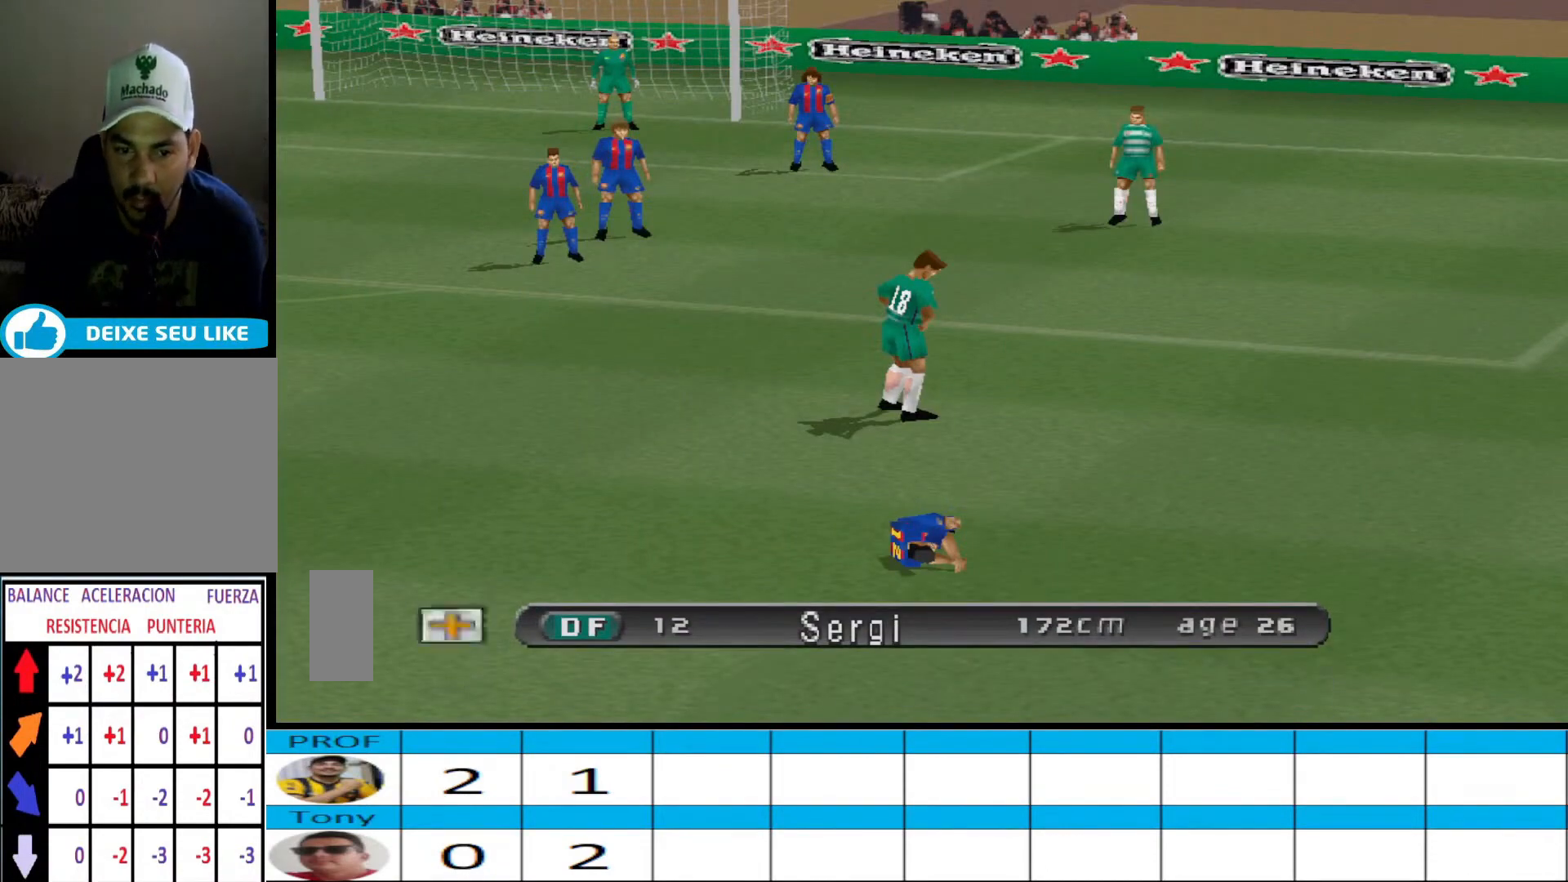
{"buttons": [], "events": []}
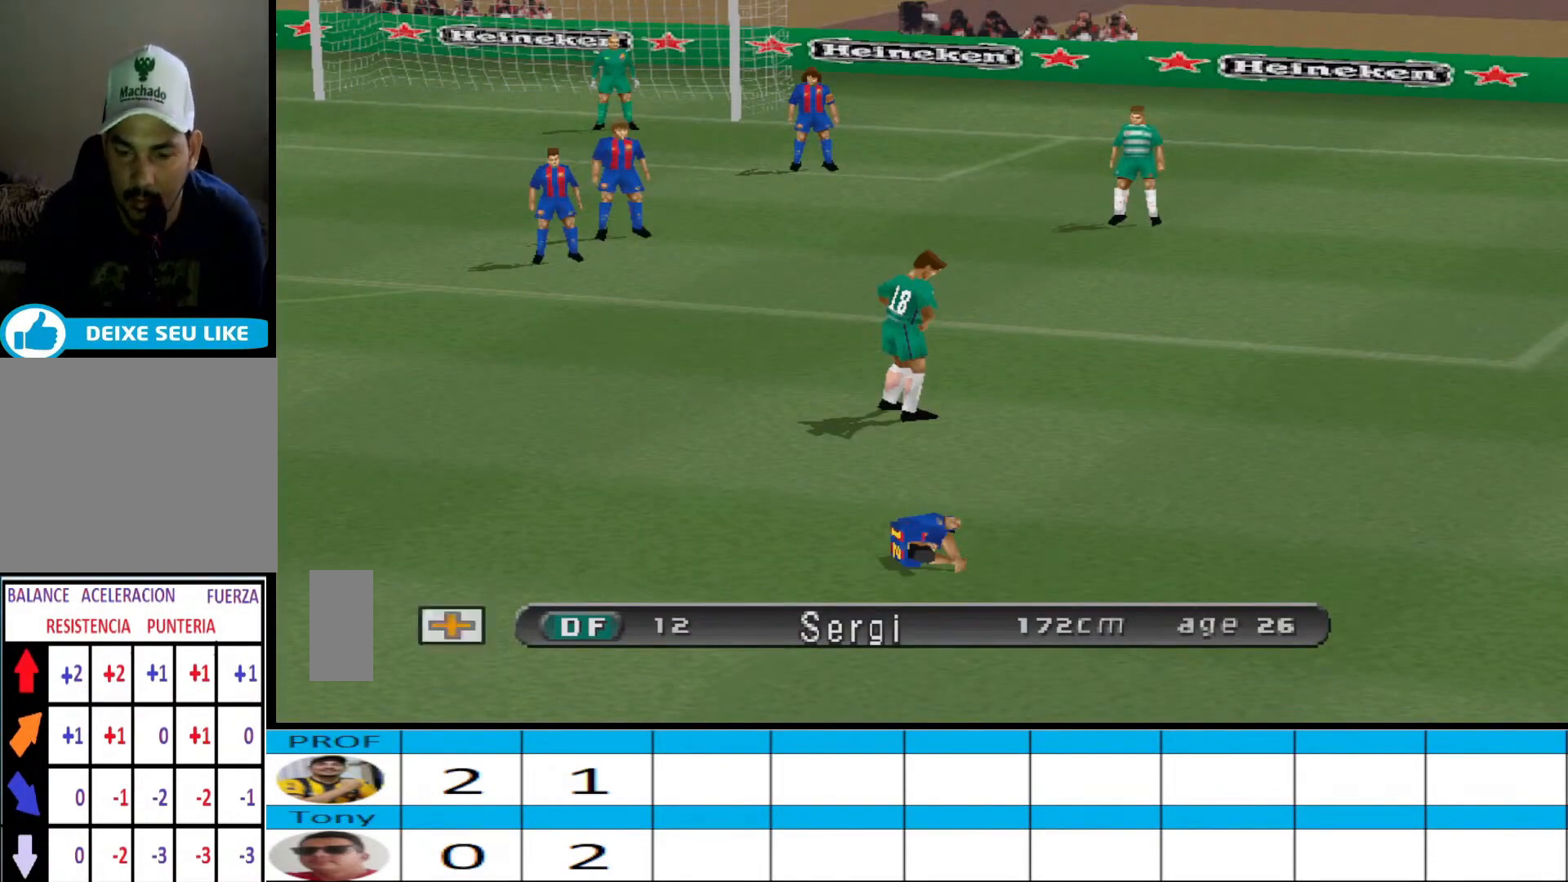
{"buttons": [], "events": []}
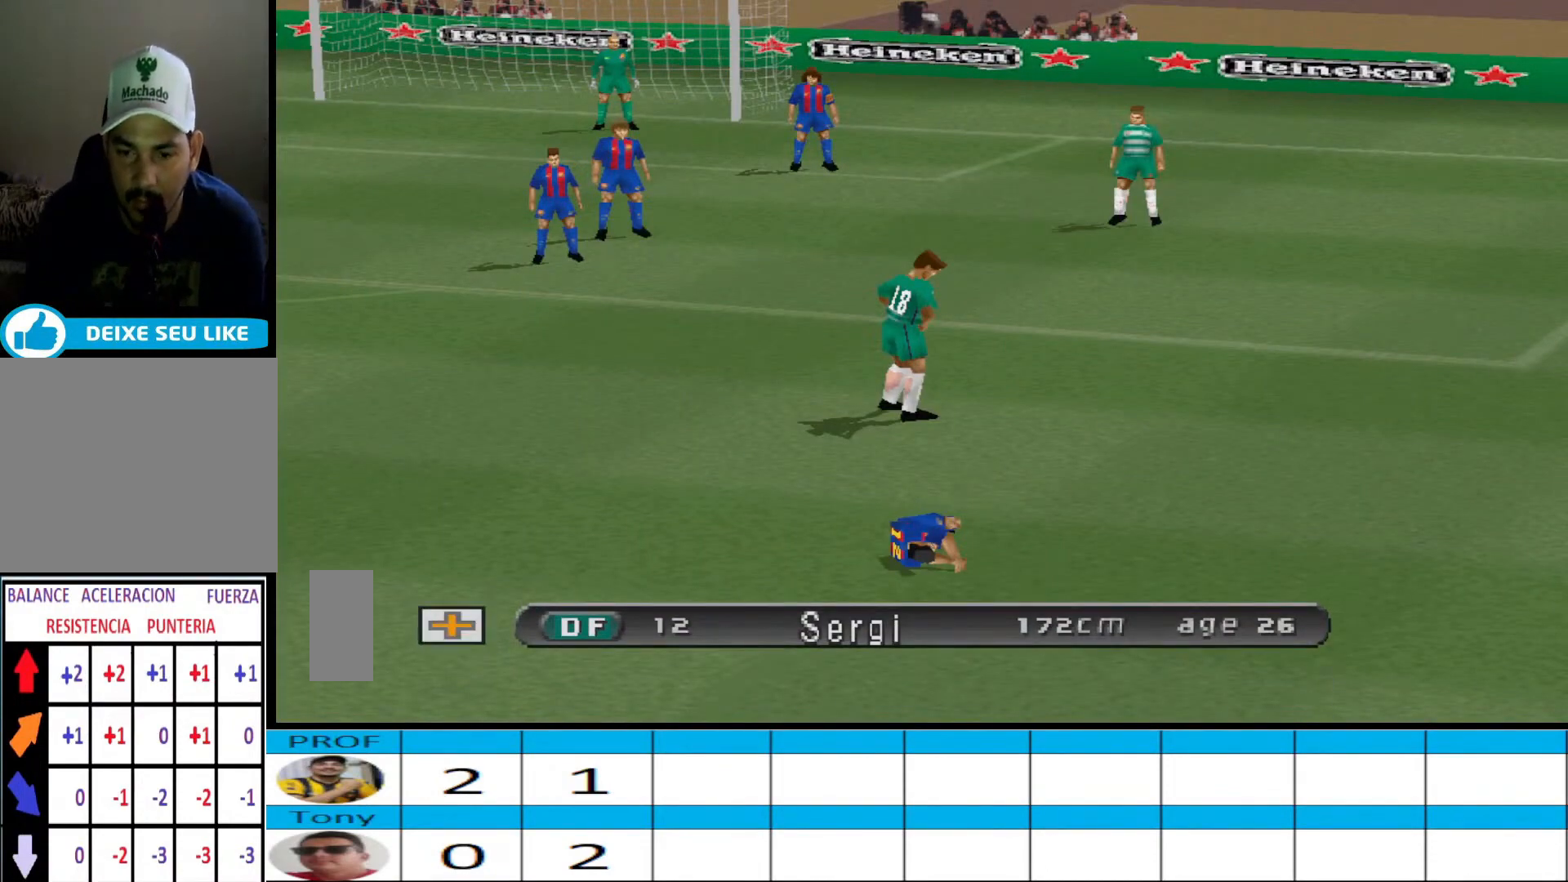
{"buttons": ["CIRCLE"], "events": [[467, "CIRCLE", "down"]]}
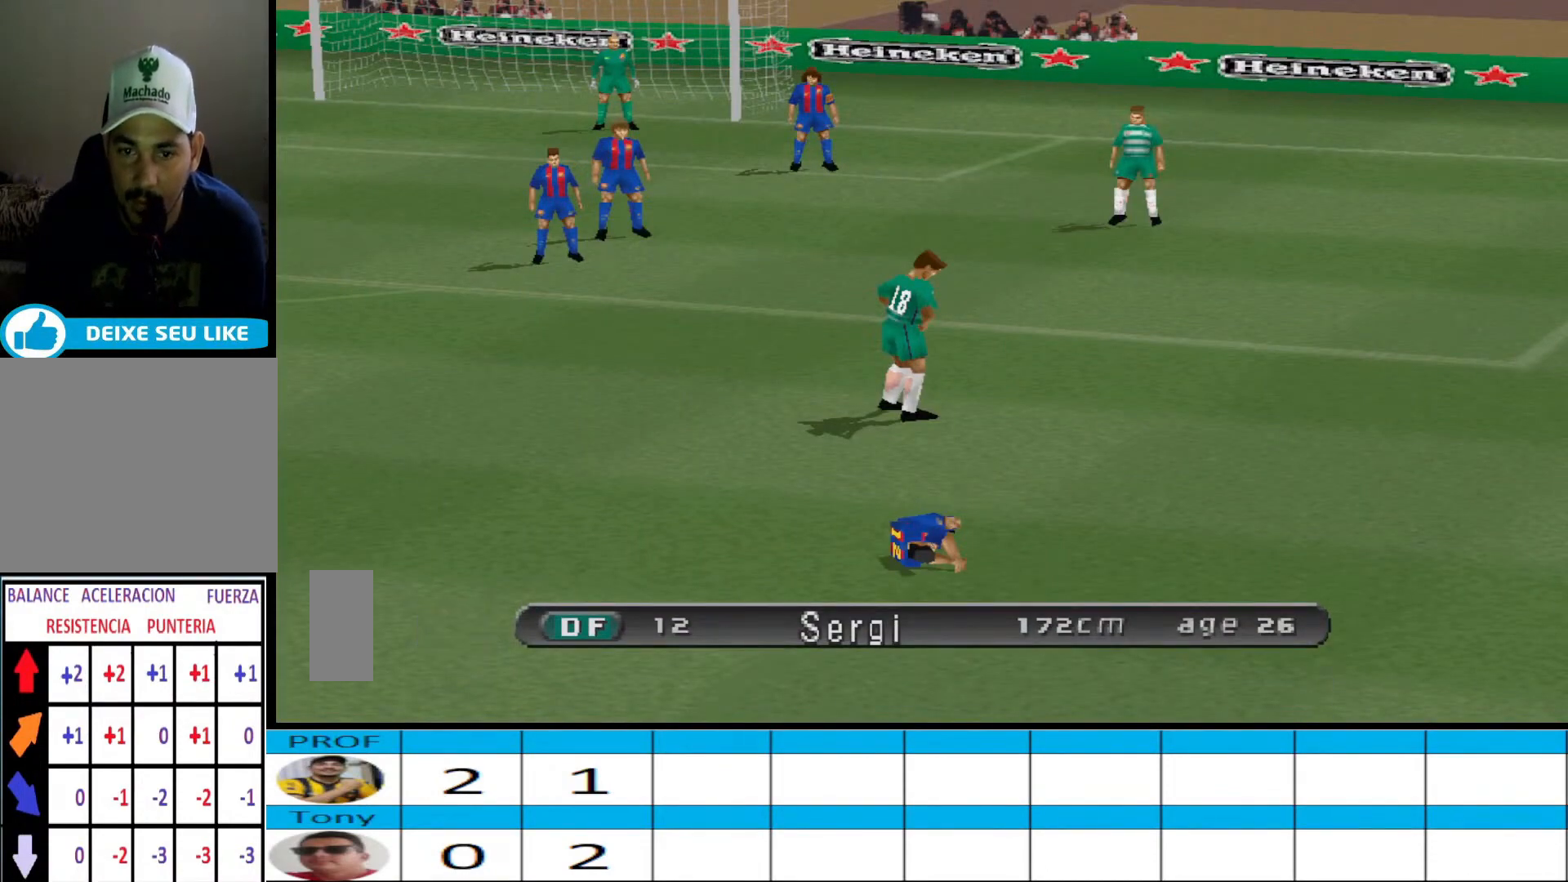
{"buttons": ["CIRCLE"], "events": [[100, "CIRCLE", "up"], [267, "CIRCLE", "down"], [333, "CIRCLE", "up"], [467, "CIRCLE", "down"]]}
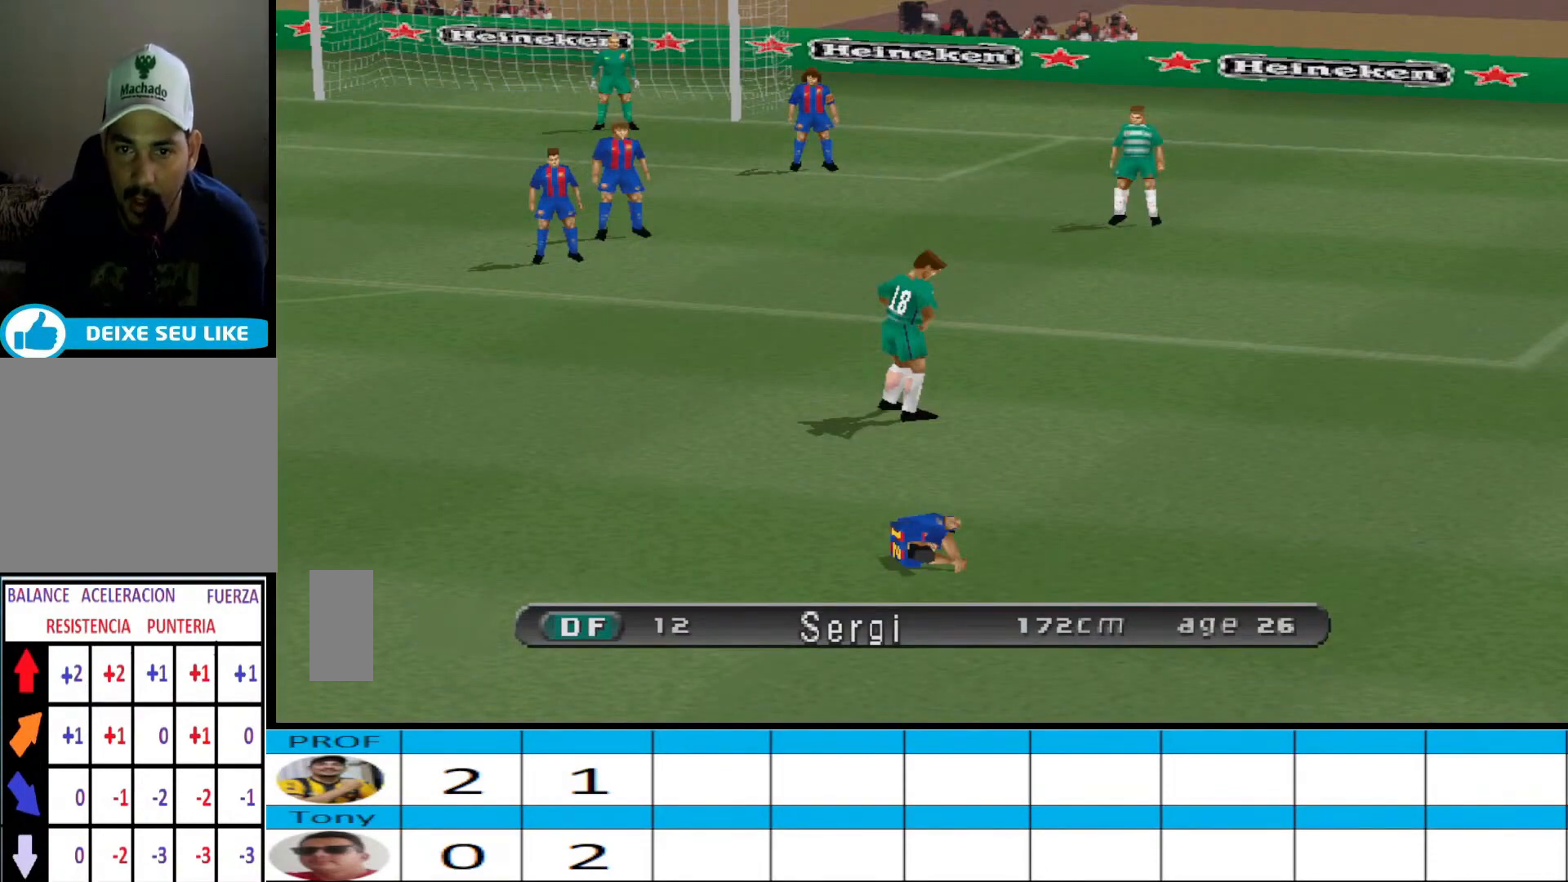
{"buttons": [], "events": [[67, "CIRCLE", "up"]]}
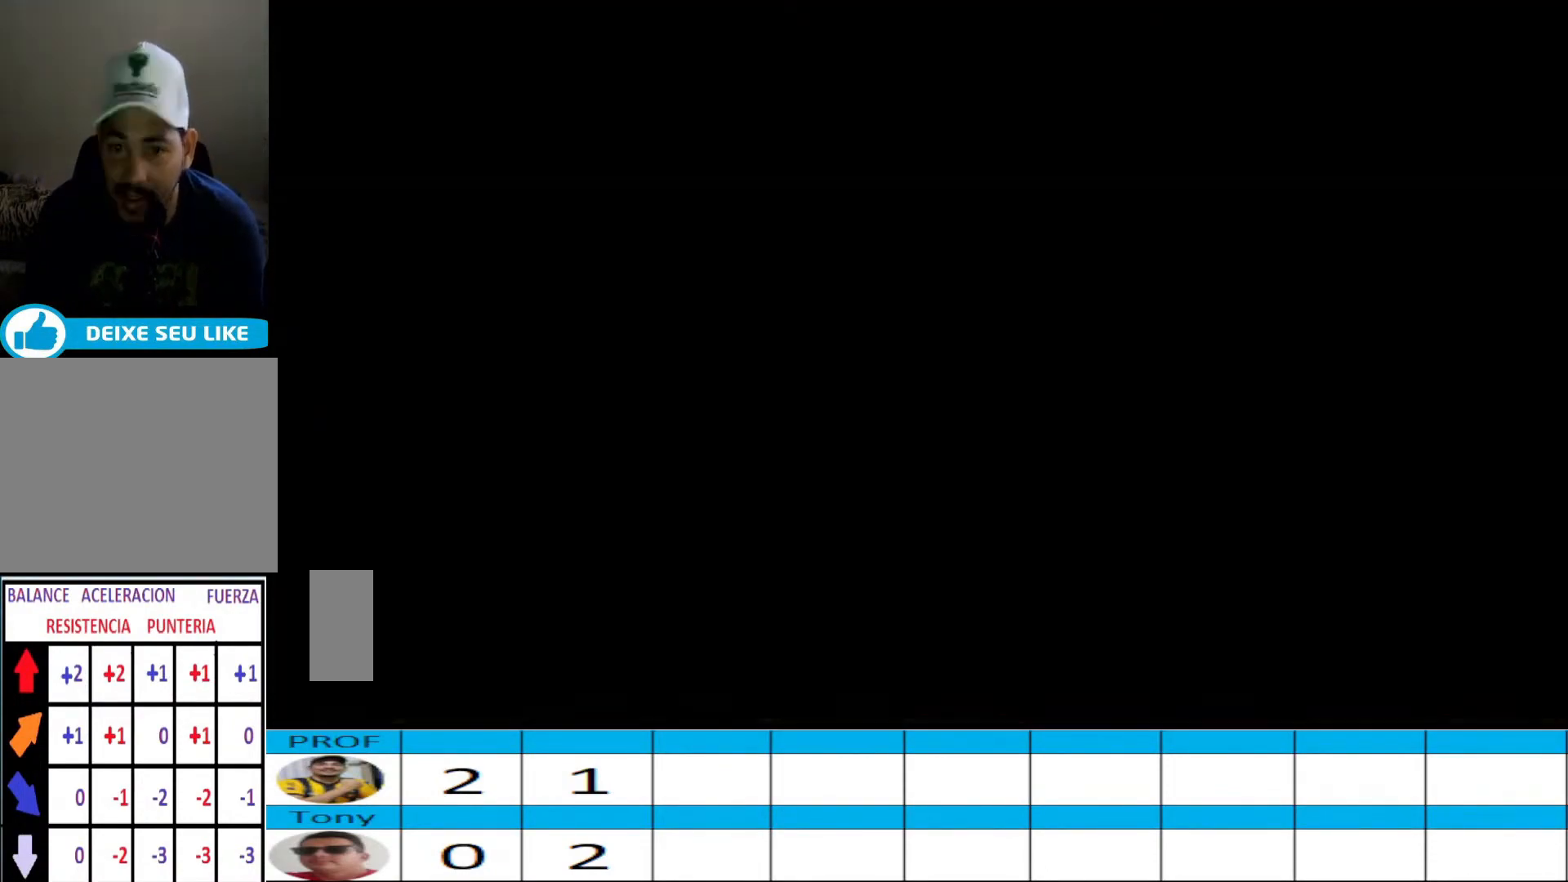
{"buttons": [], "events": []}
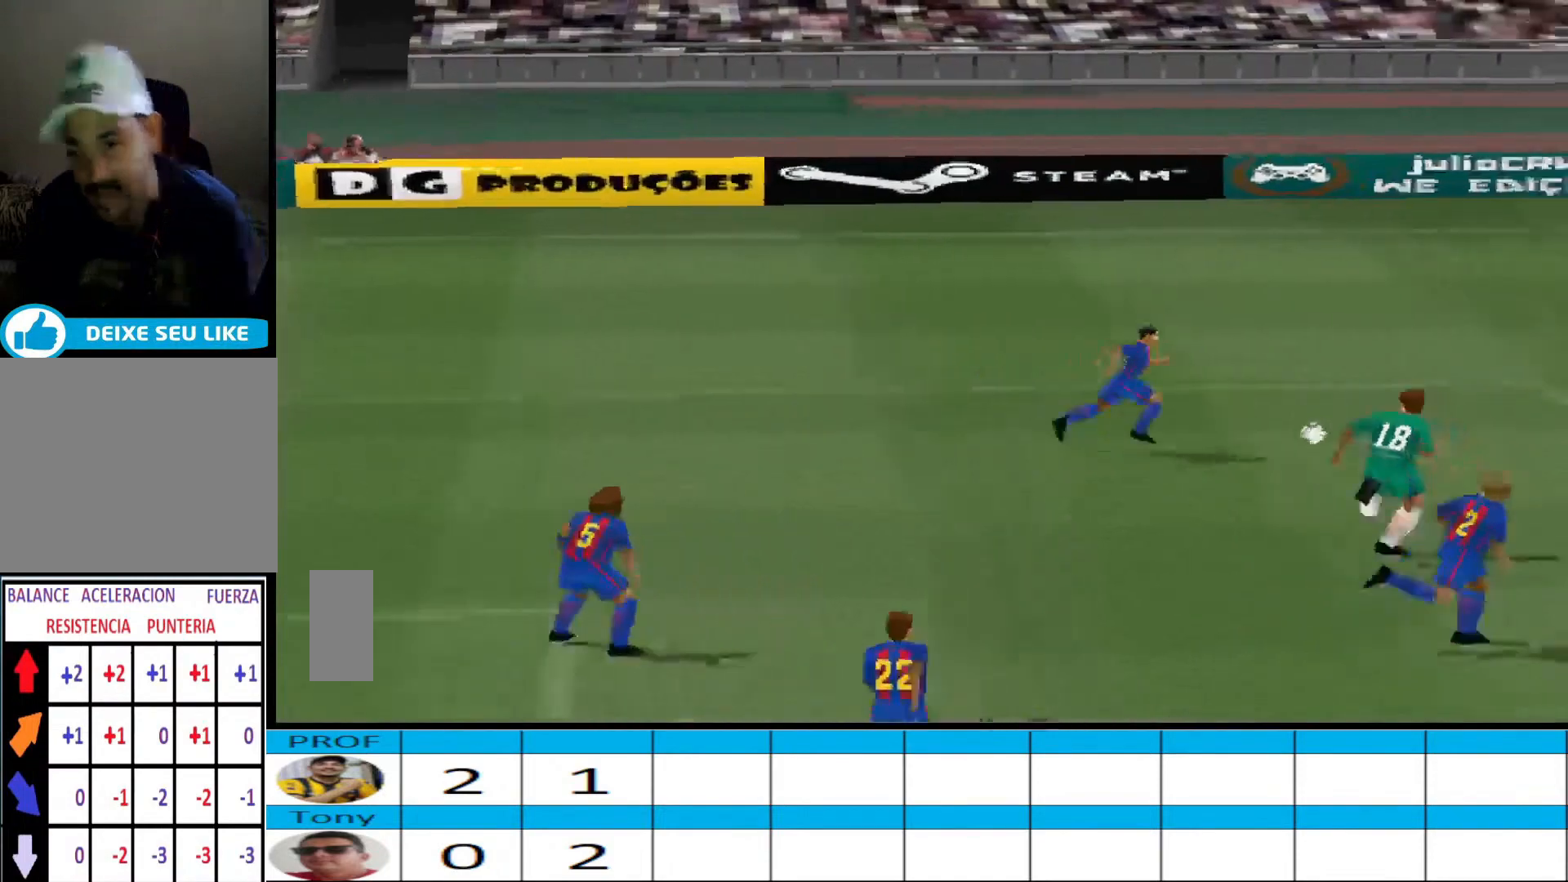
{"buttons": [], "events": [[100, "CIRCLE", "down"], [200, "CIRCLE", "up"]]}